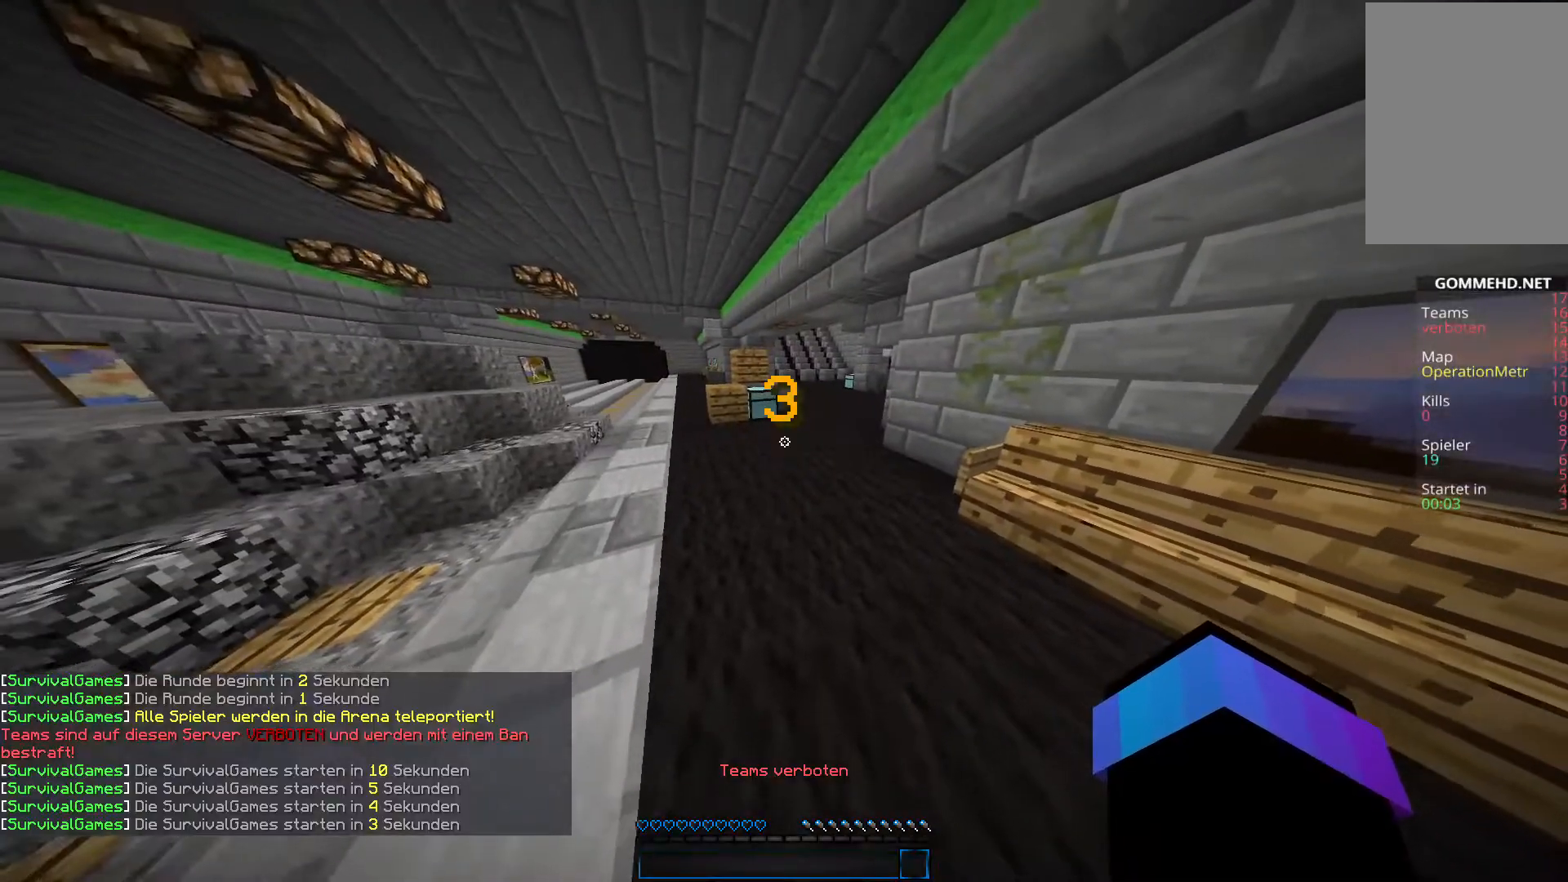
Gameplay with keyboard and mouse; each line is a JSON object with the keys and mouse buttons held at the frame after it. "events" lists presses ("down") and releases ("up") of "a", "d", "s", "space", "w", "mouse_left" and "mouse_right" between this image and that frame as [ms after this image, input, new state], when the widget could be followed in between. "mouse_left", "mouse_right" = the "left", "right" buttons of the "mouse" list. No other keys are recorded. Fast repeated clicks can show as one long hold. Mouse movement is not recorded.
{"keys": [], "mouse": [], "events": [[236, "w", "up"]]}
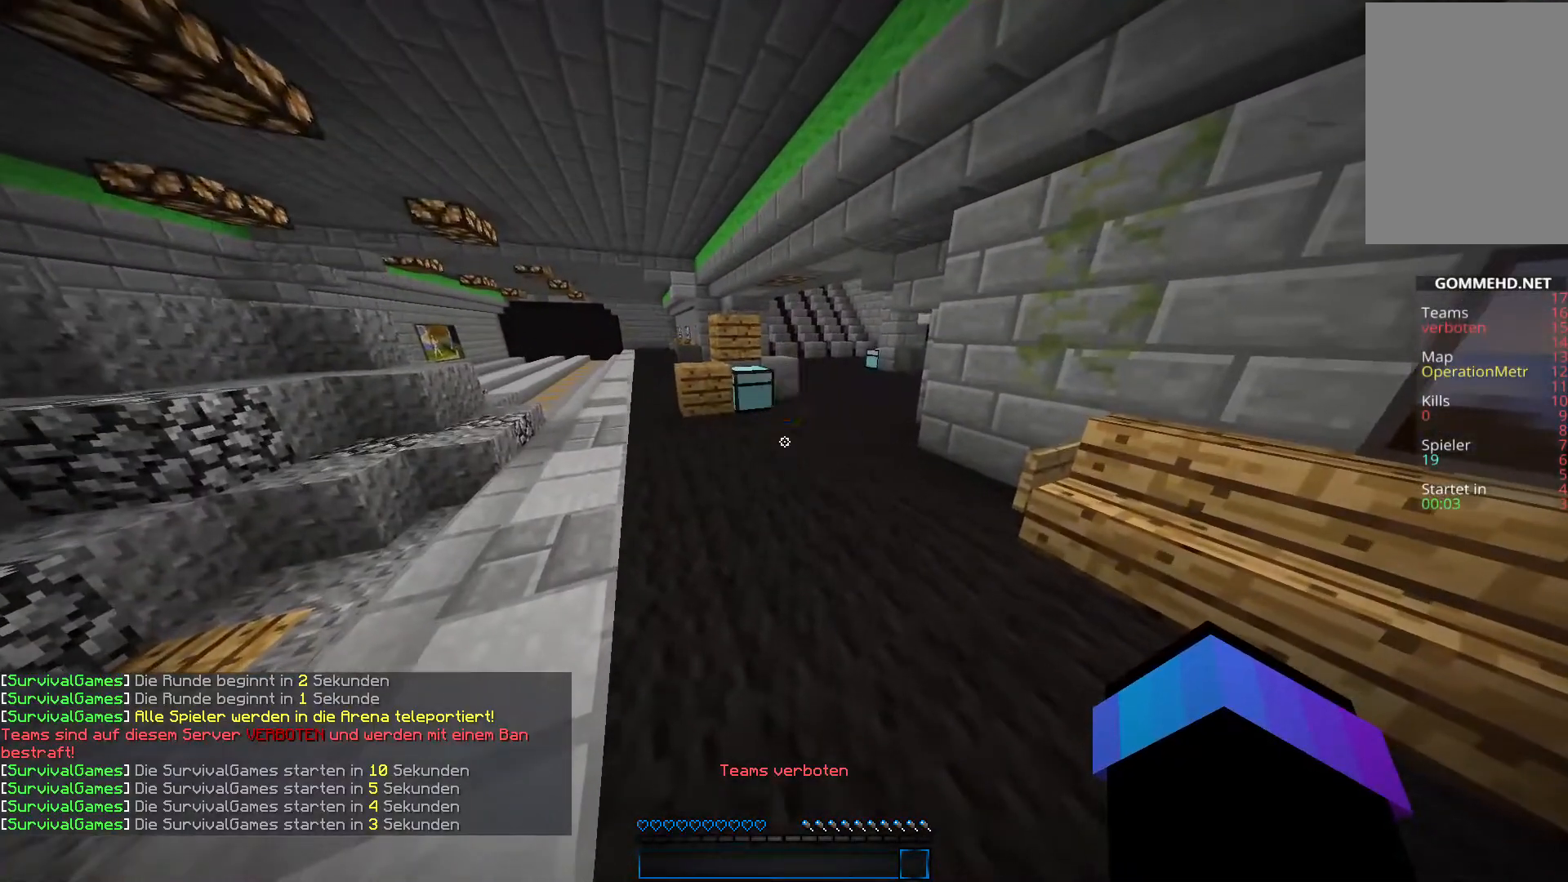
{"keys": [], "mouse": [], "events": [[252, "s", "down"], [471, "s", "up"]]}
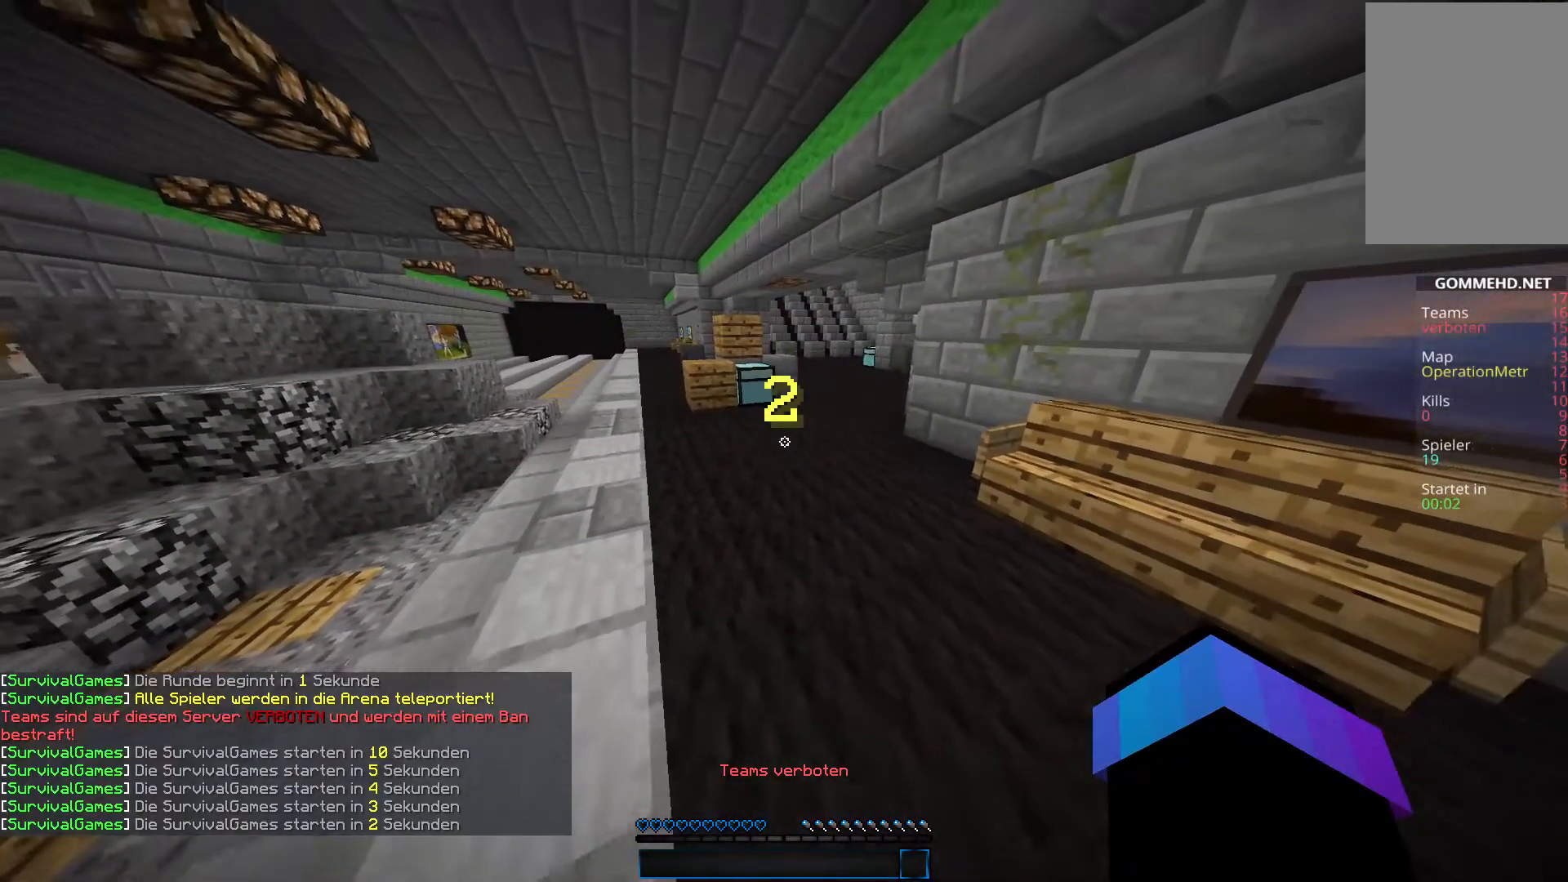
{"keys": [], "mouse": [], "events": []}
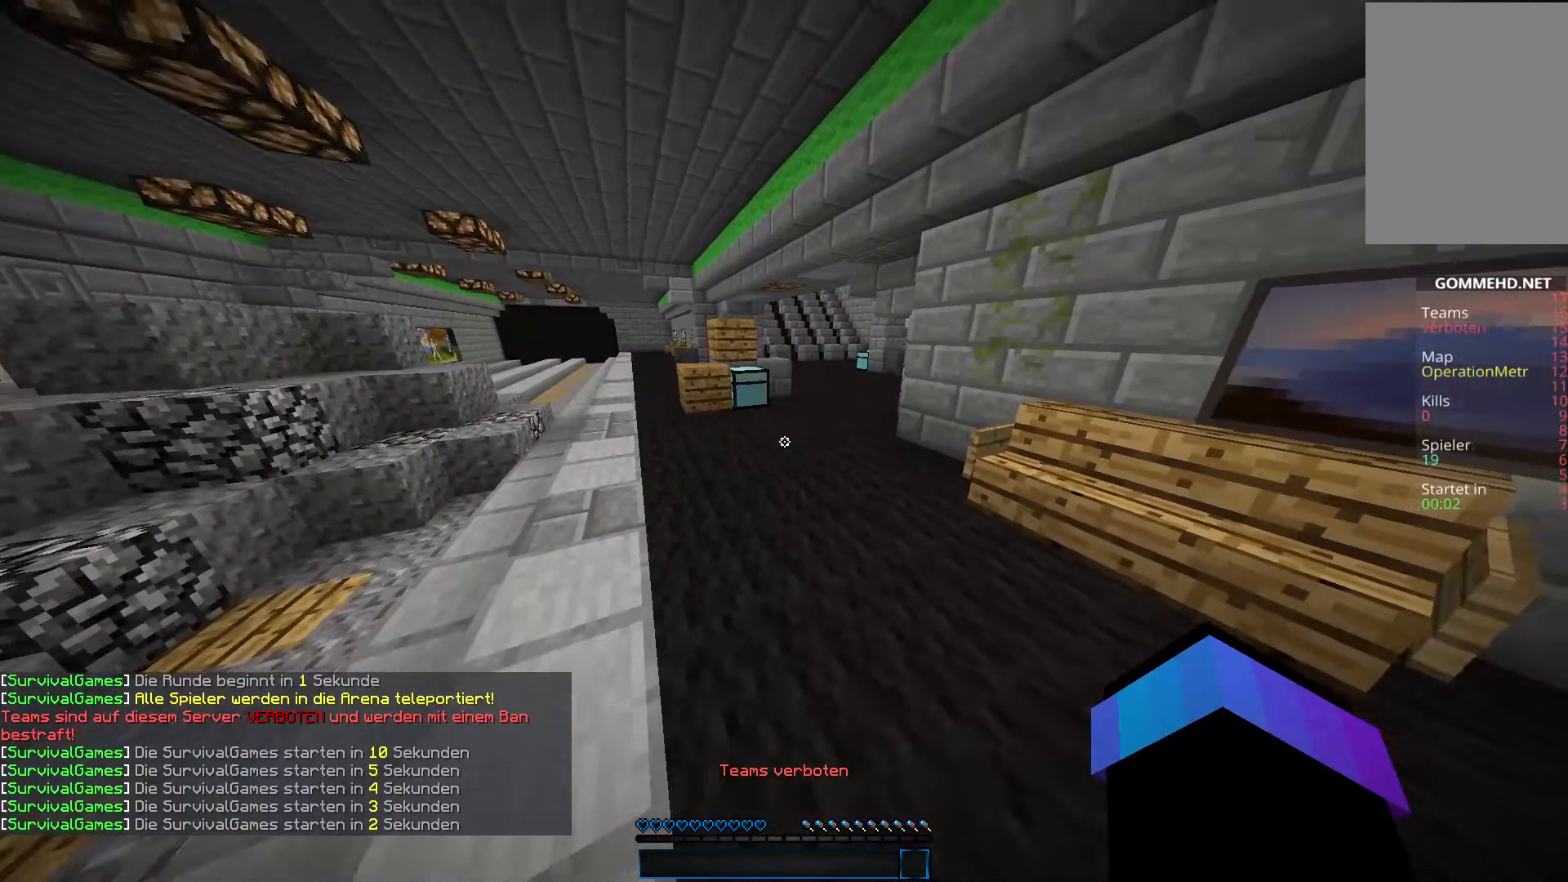
{"keys": ["w"], "mouse": [], "events": [[269, "w", "down"]]}
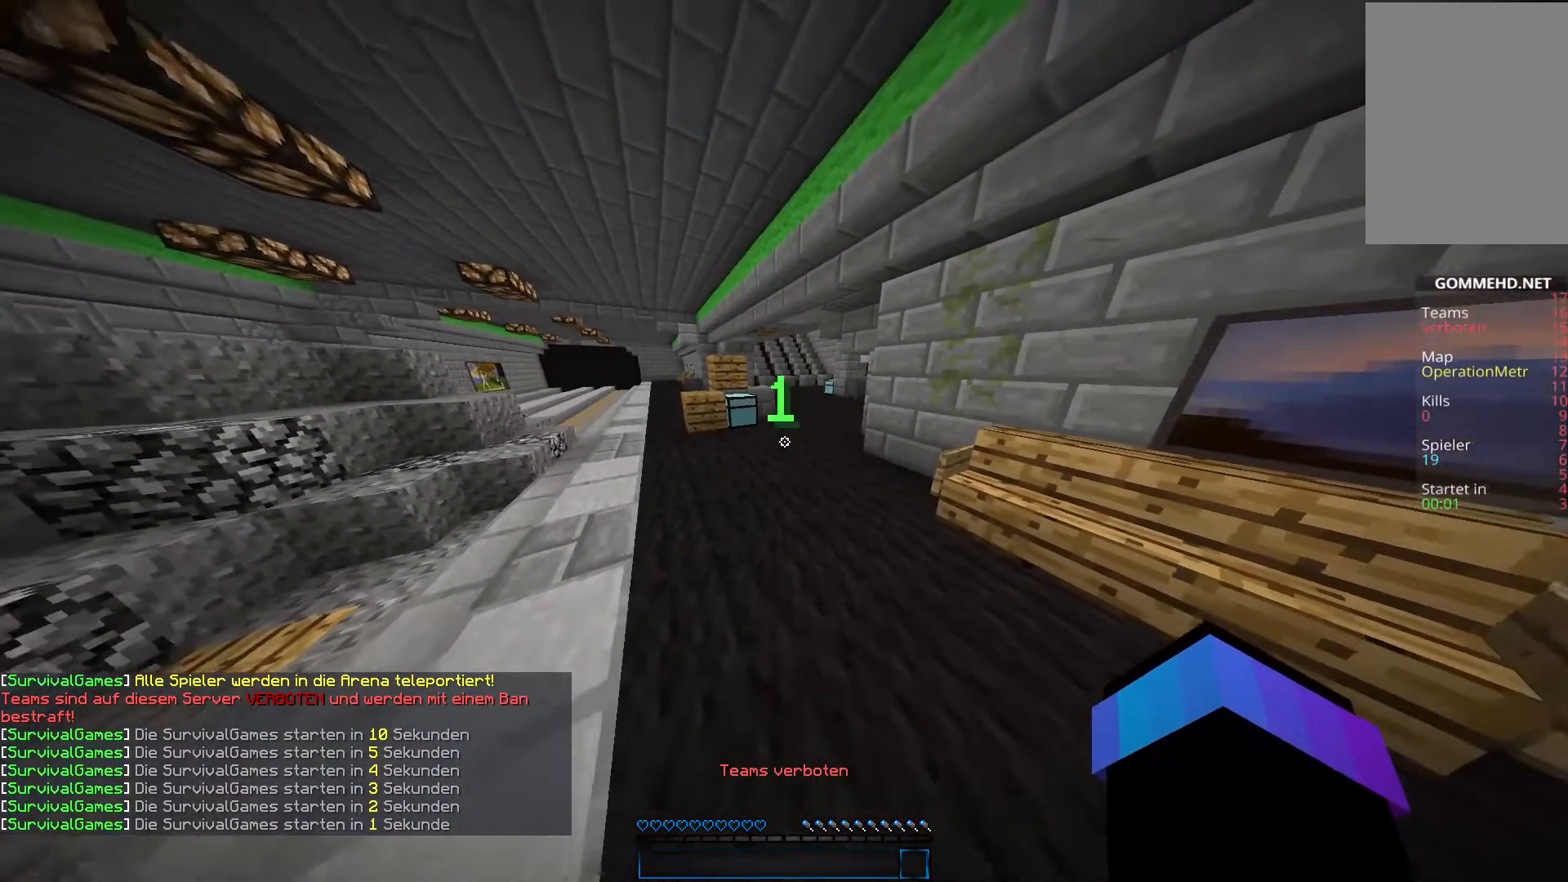
{"keys": ["w"], "mouse": [], "events": []}
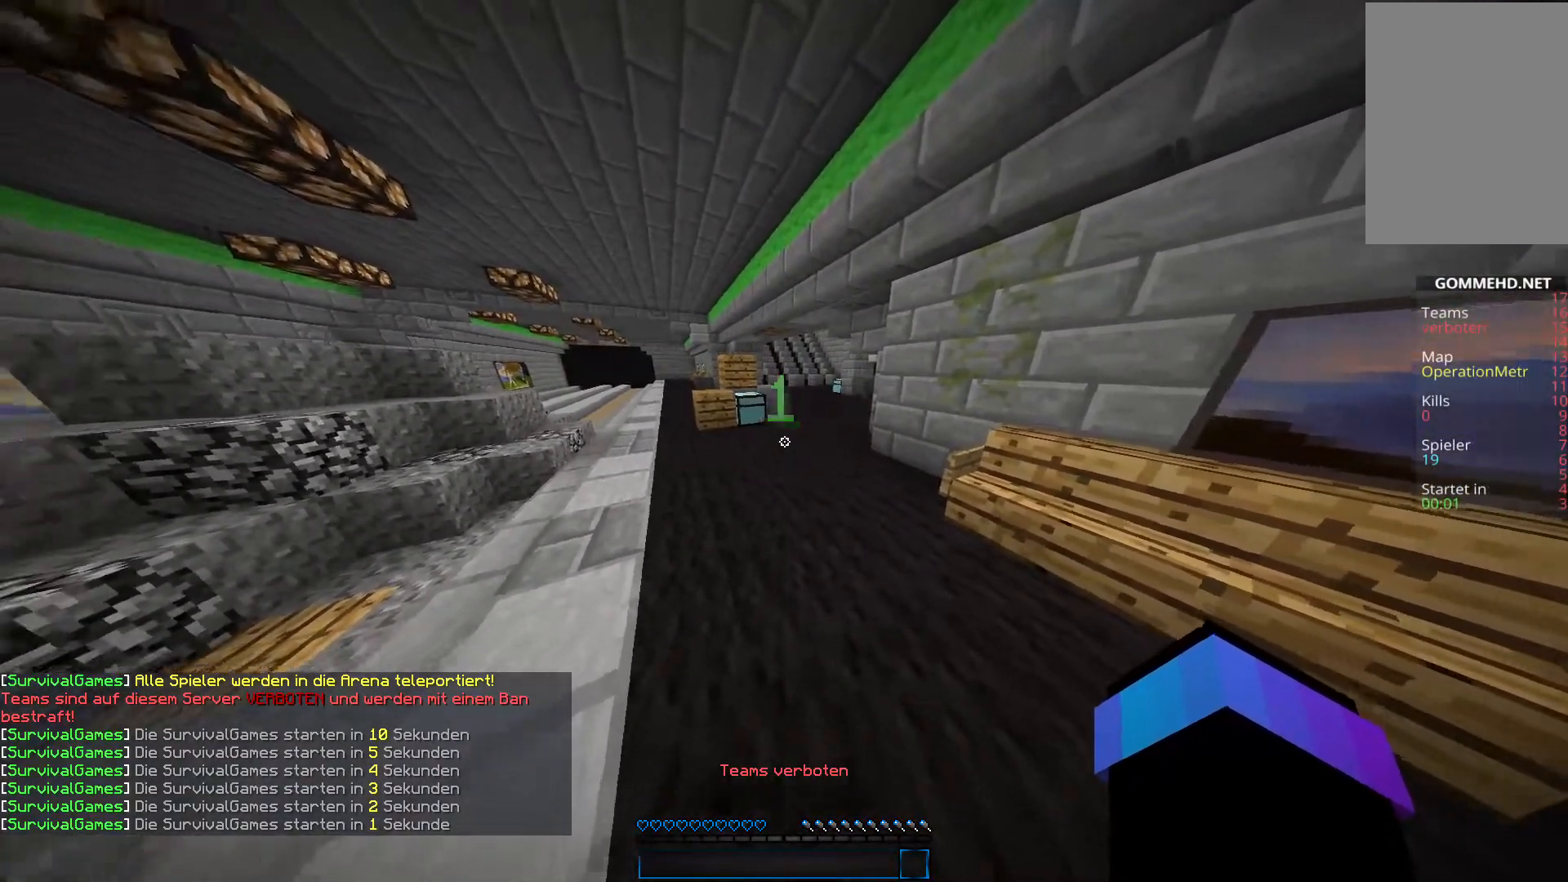
{"keys": ["w"], "mouse": [], "events": []}
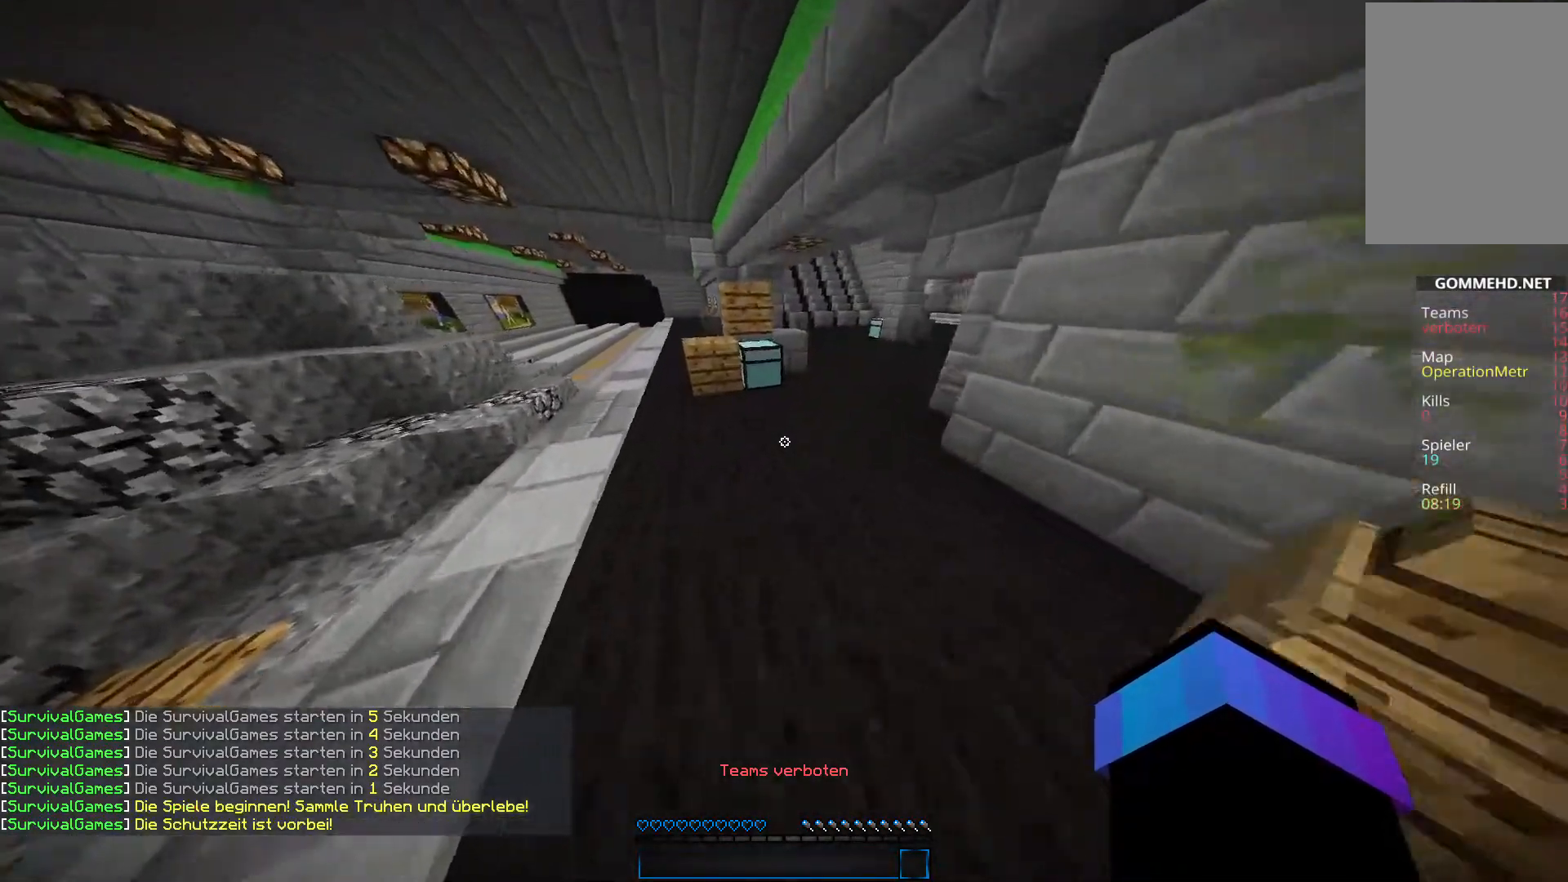
{"keys": [], "mouse": []}
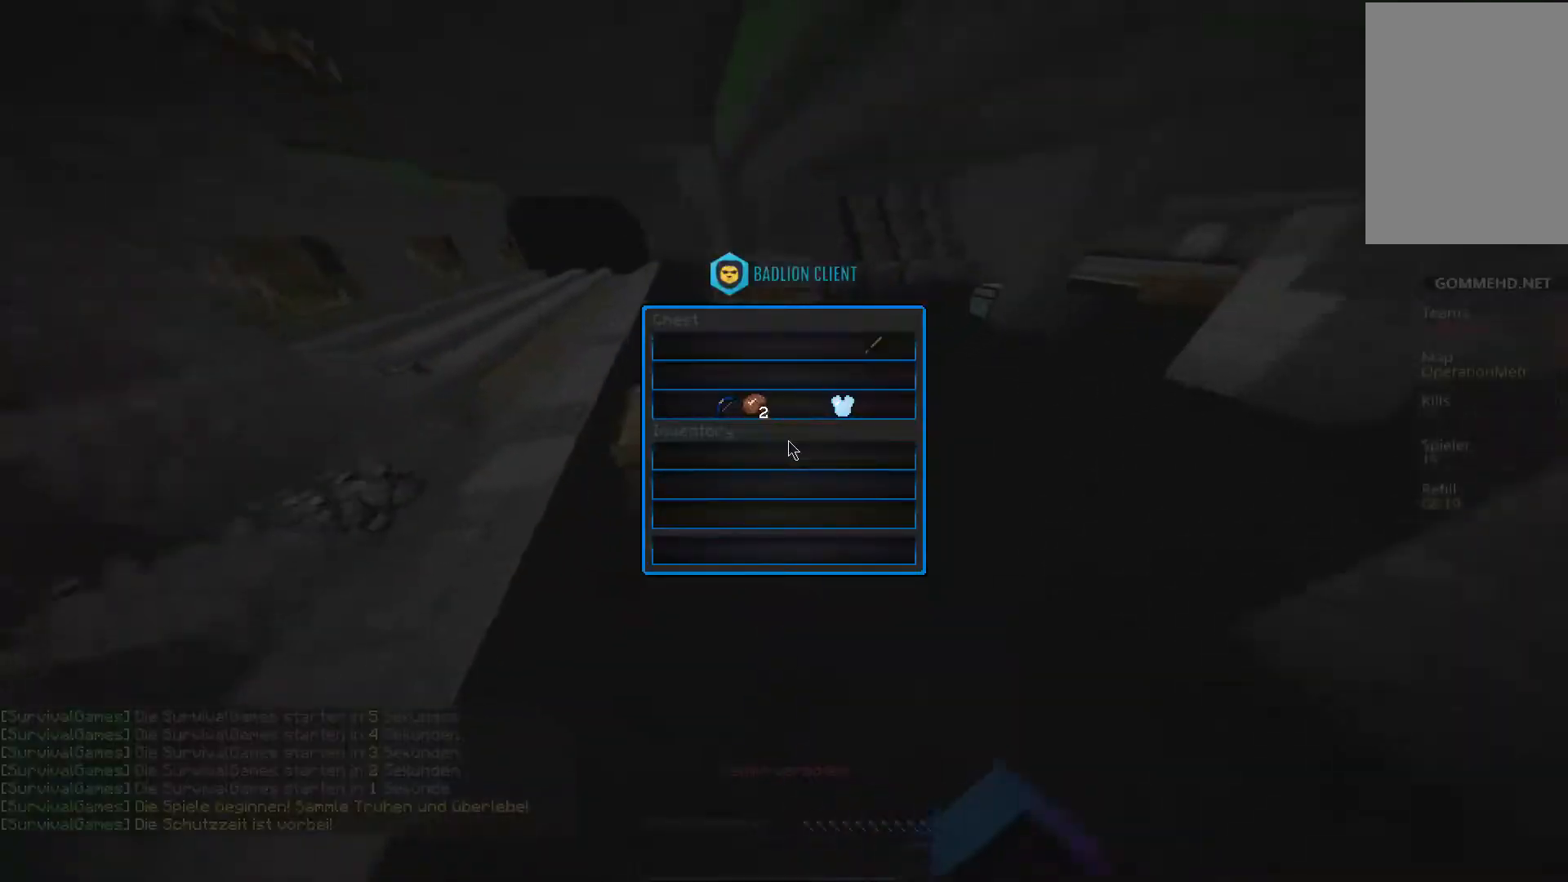
{"keys": [], "mouse": [], "events": []}
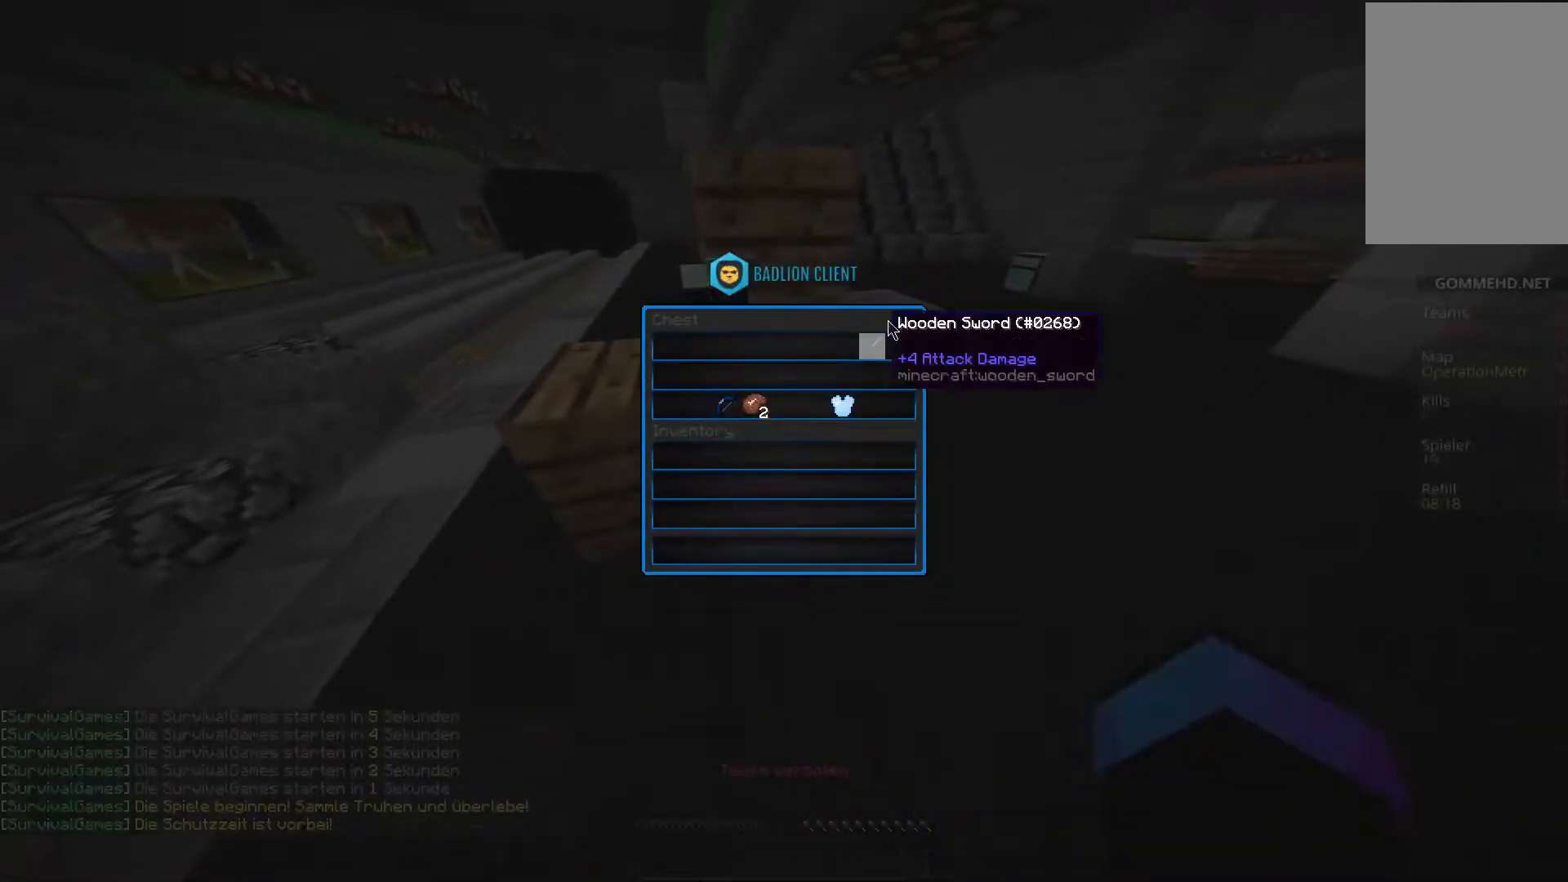
{"keys": [], "mouse": [], "events": []}
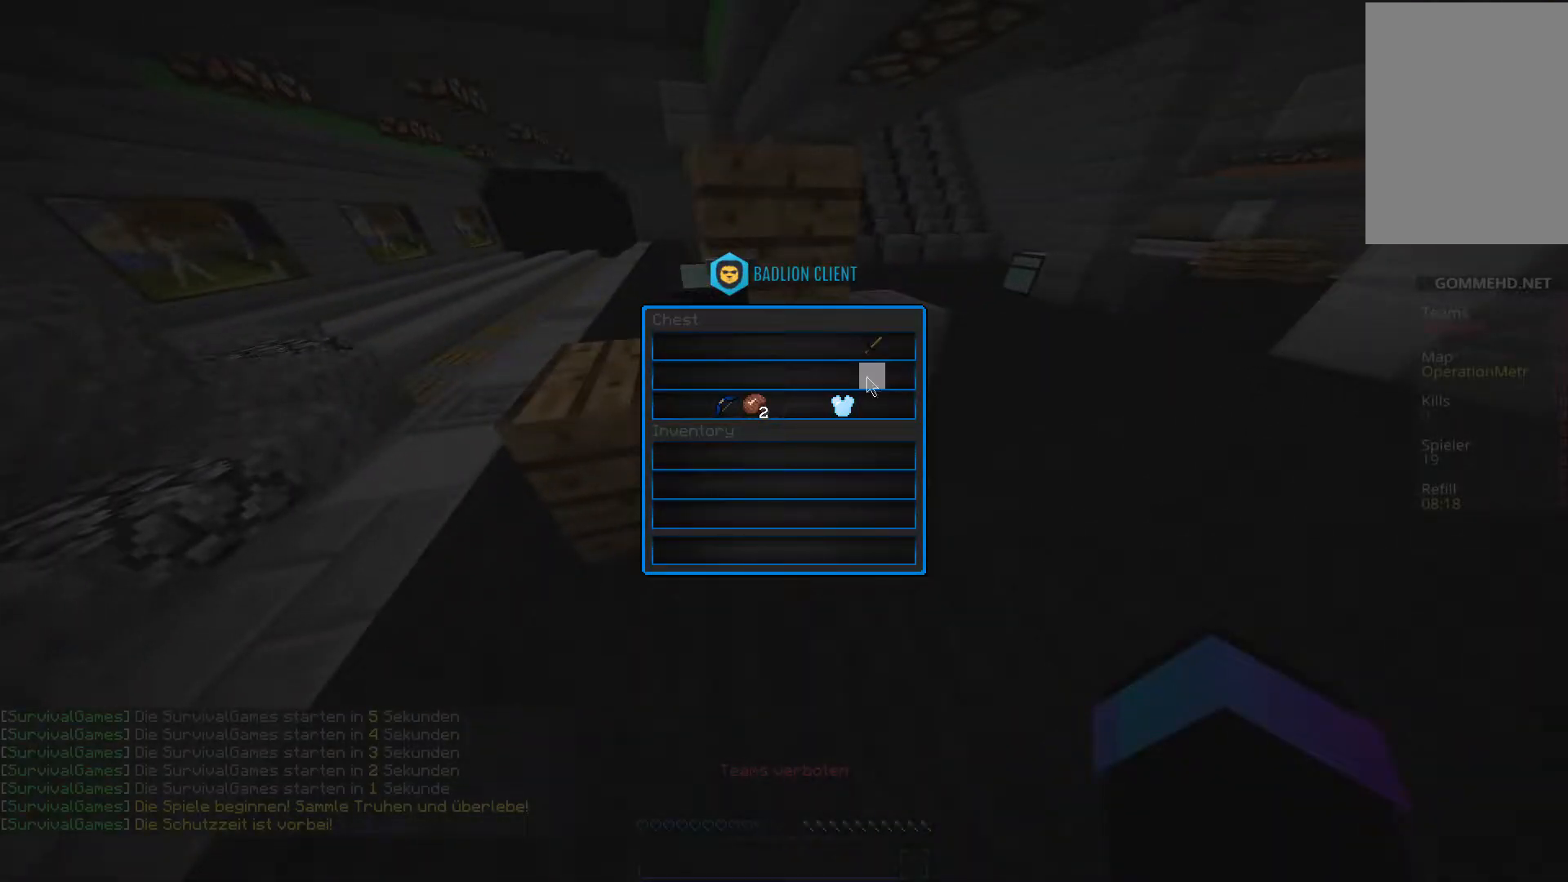
{"keys": [], "mouse": [], "events": []}
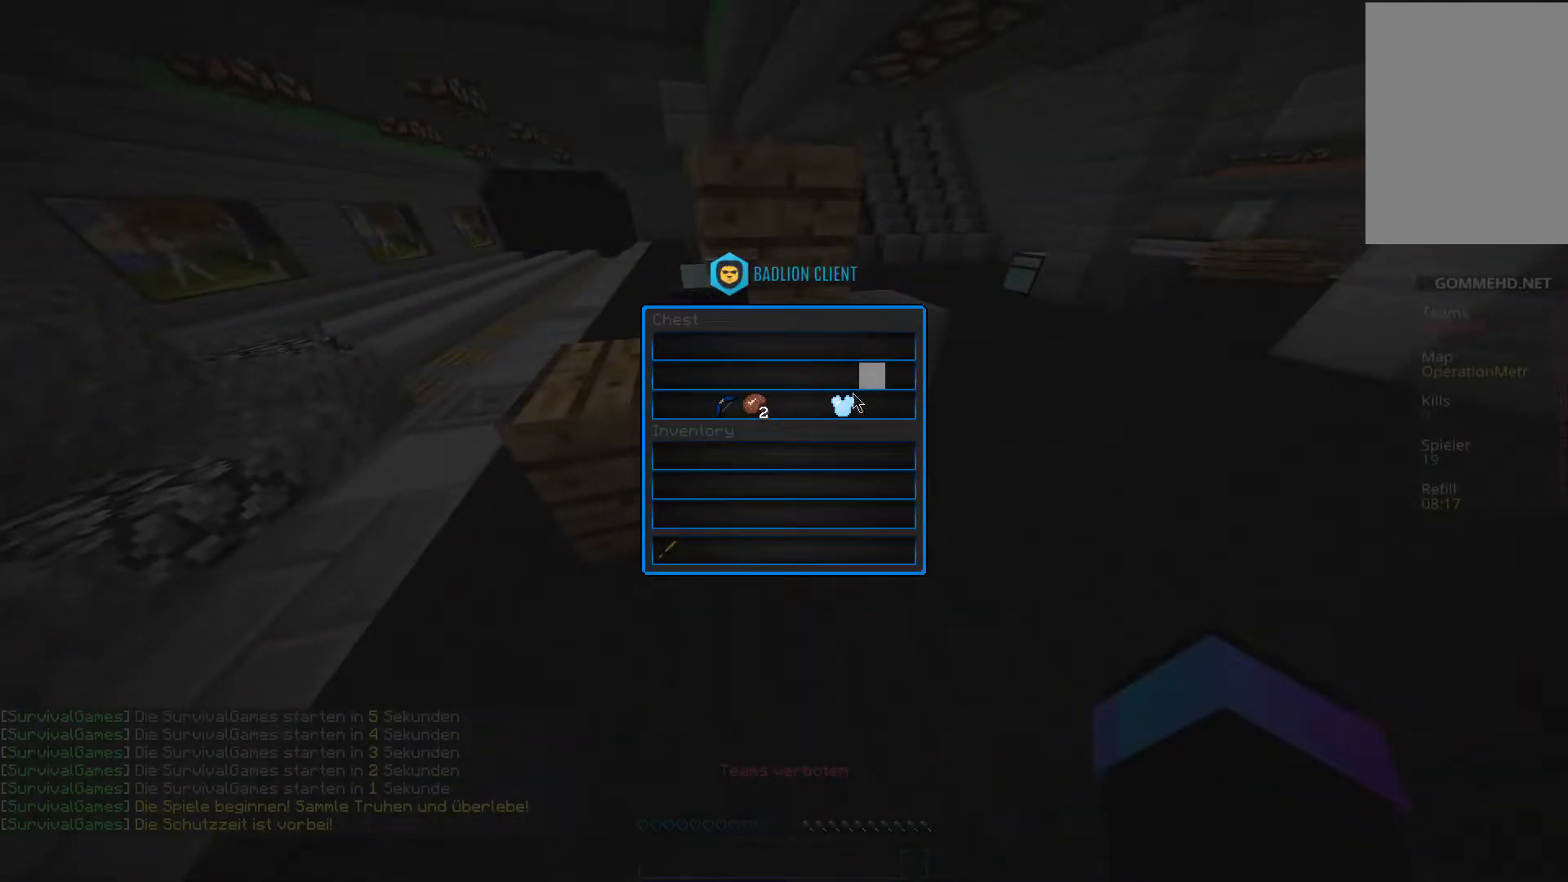
{"keys": [], "mouse": [], "events": []}
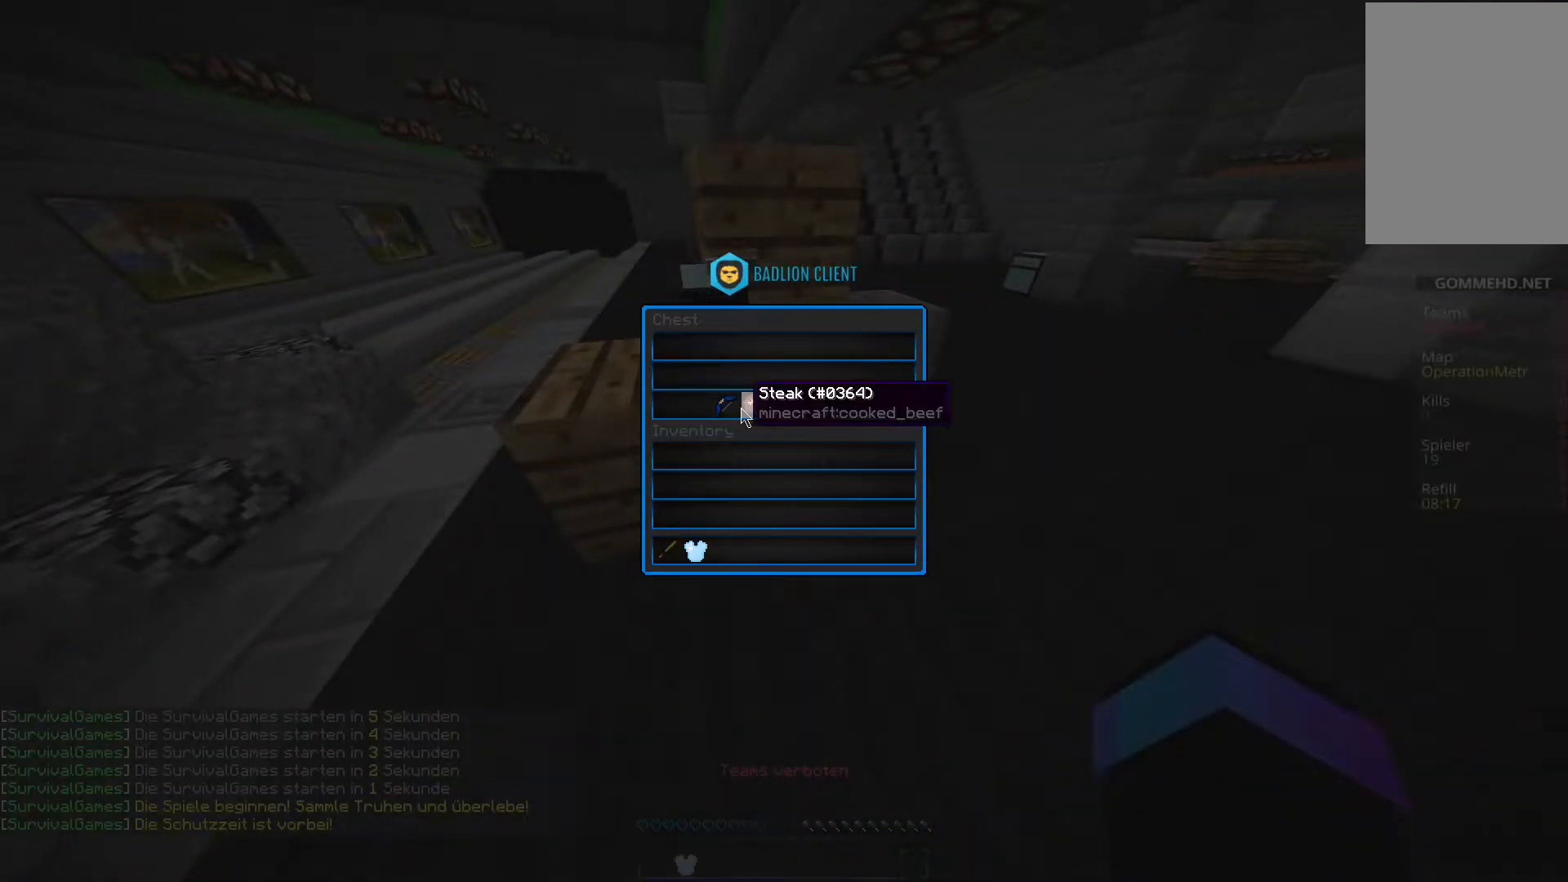
{"keys": ["a", "w"], "mouse": [], "events": [[371, "a", "down"], [371, "w", "down"]]}
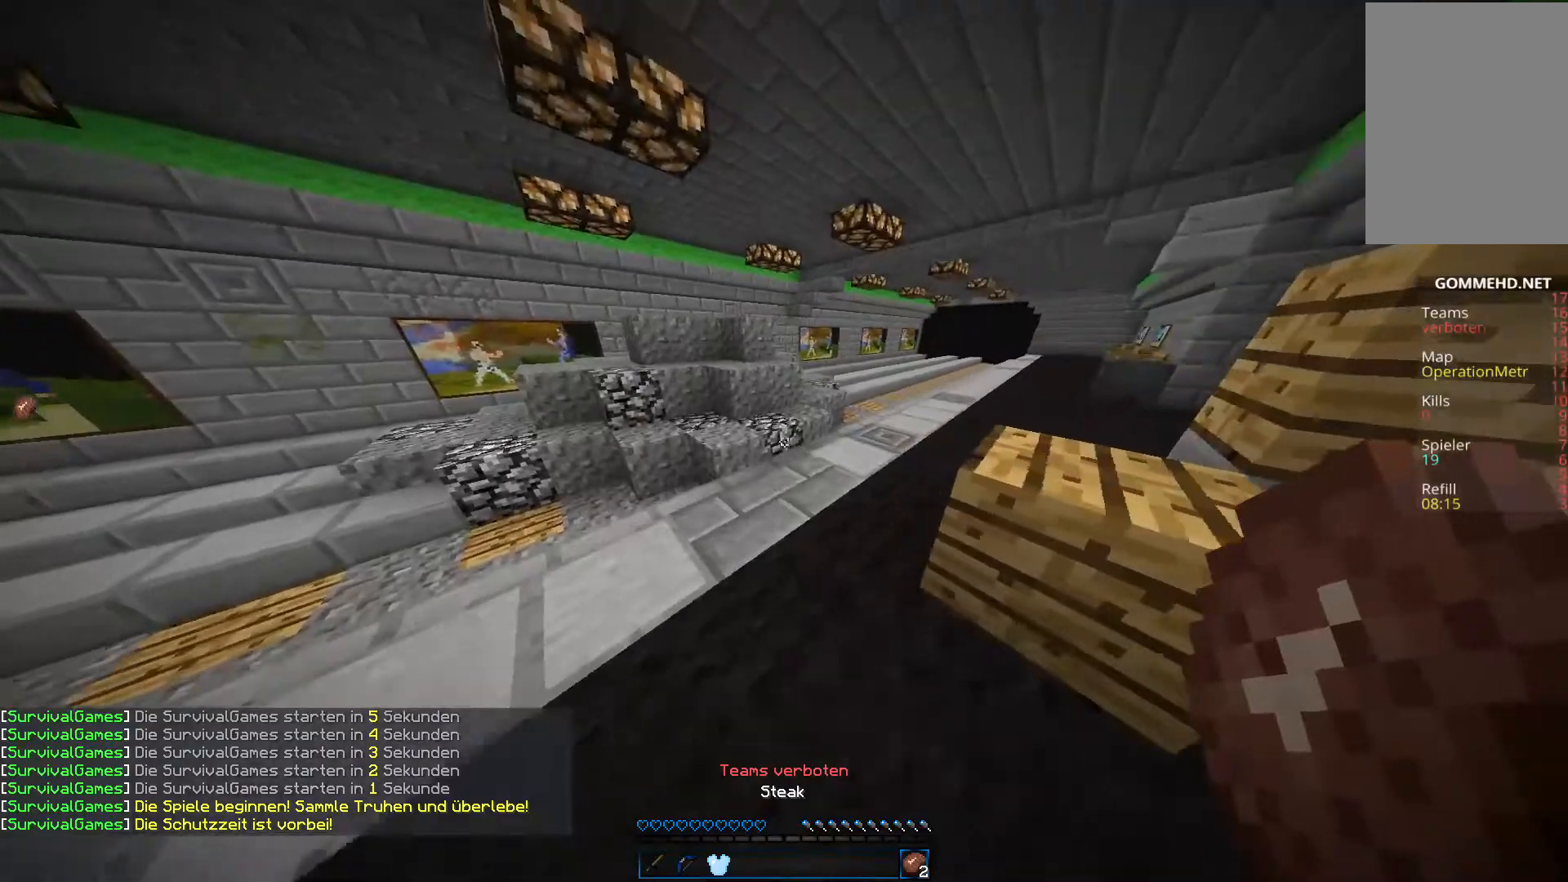
{"keys": ["space", "w"], "mouse": [], "events": [[185, "a", "up"], [269, "mouse_right", "down"], [421, "space", "down"], [438, "mouse_right", "up"]]}
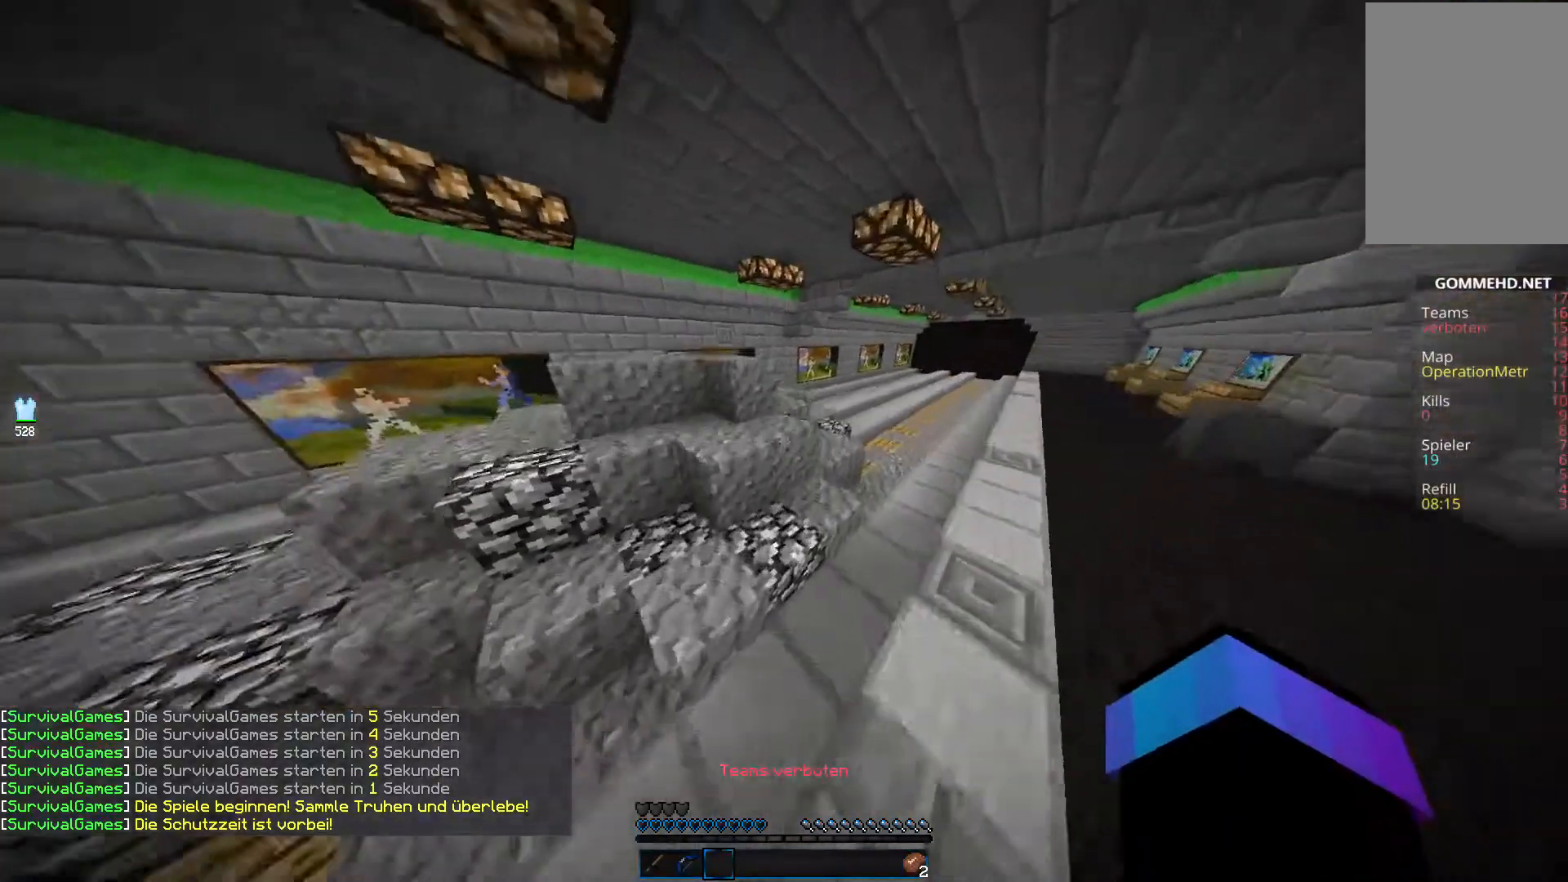
{"keys": ["space", "w"], "mouse": [], "events": []}
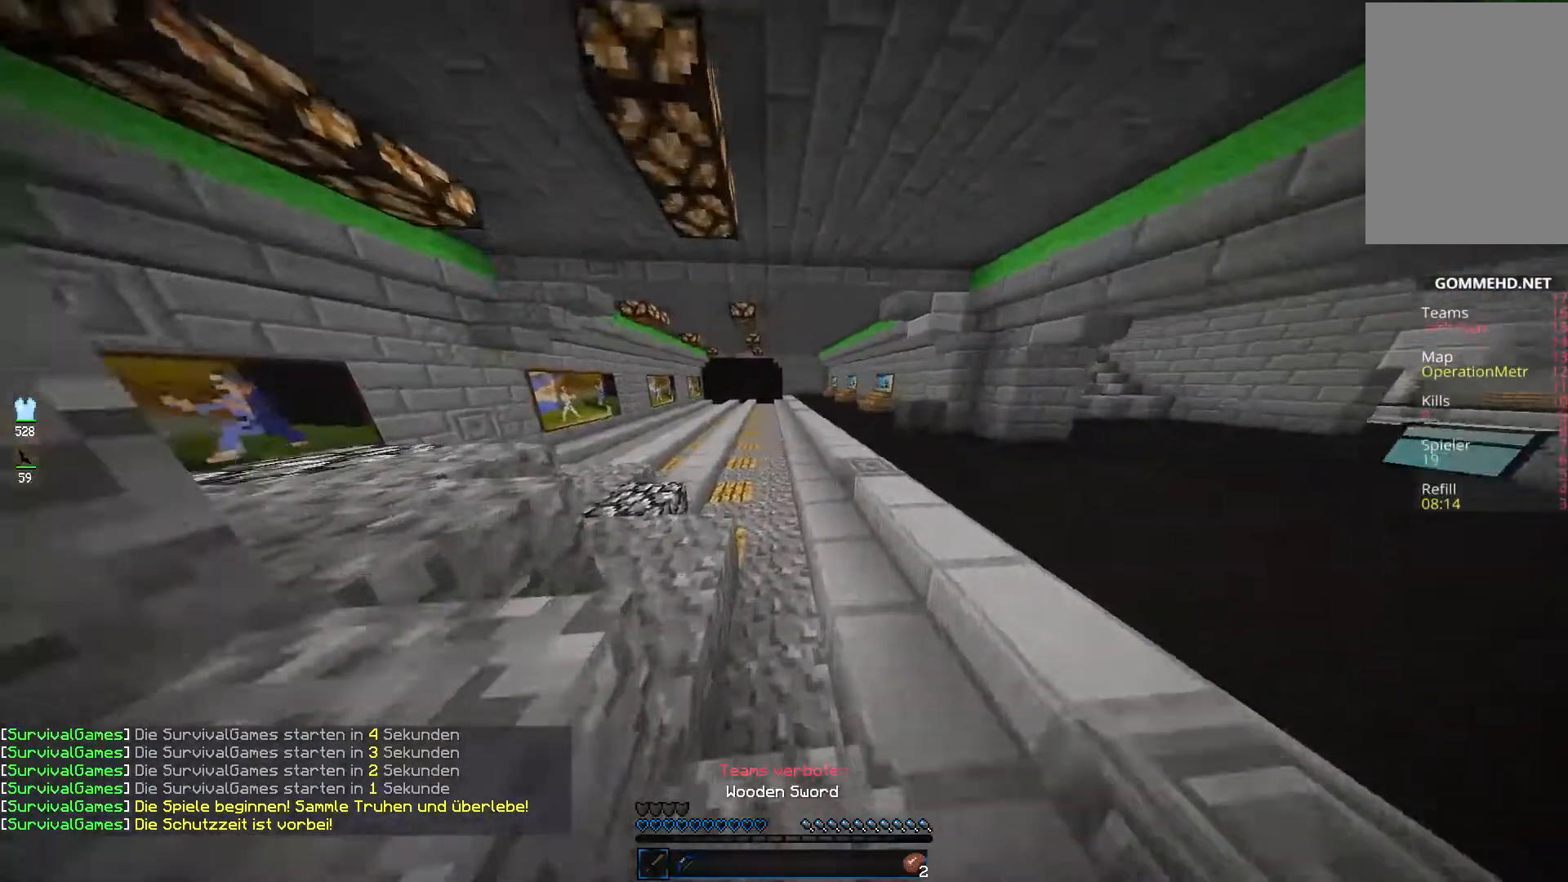
{"keys": ["space", "w"], "mouse": ["left"], "events": [[387, "mouse_left", "down"]]}
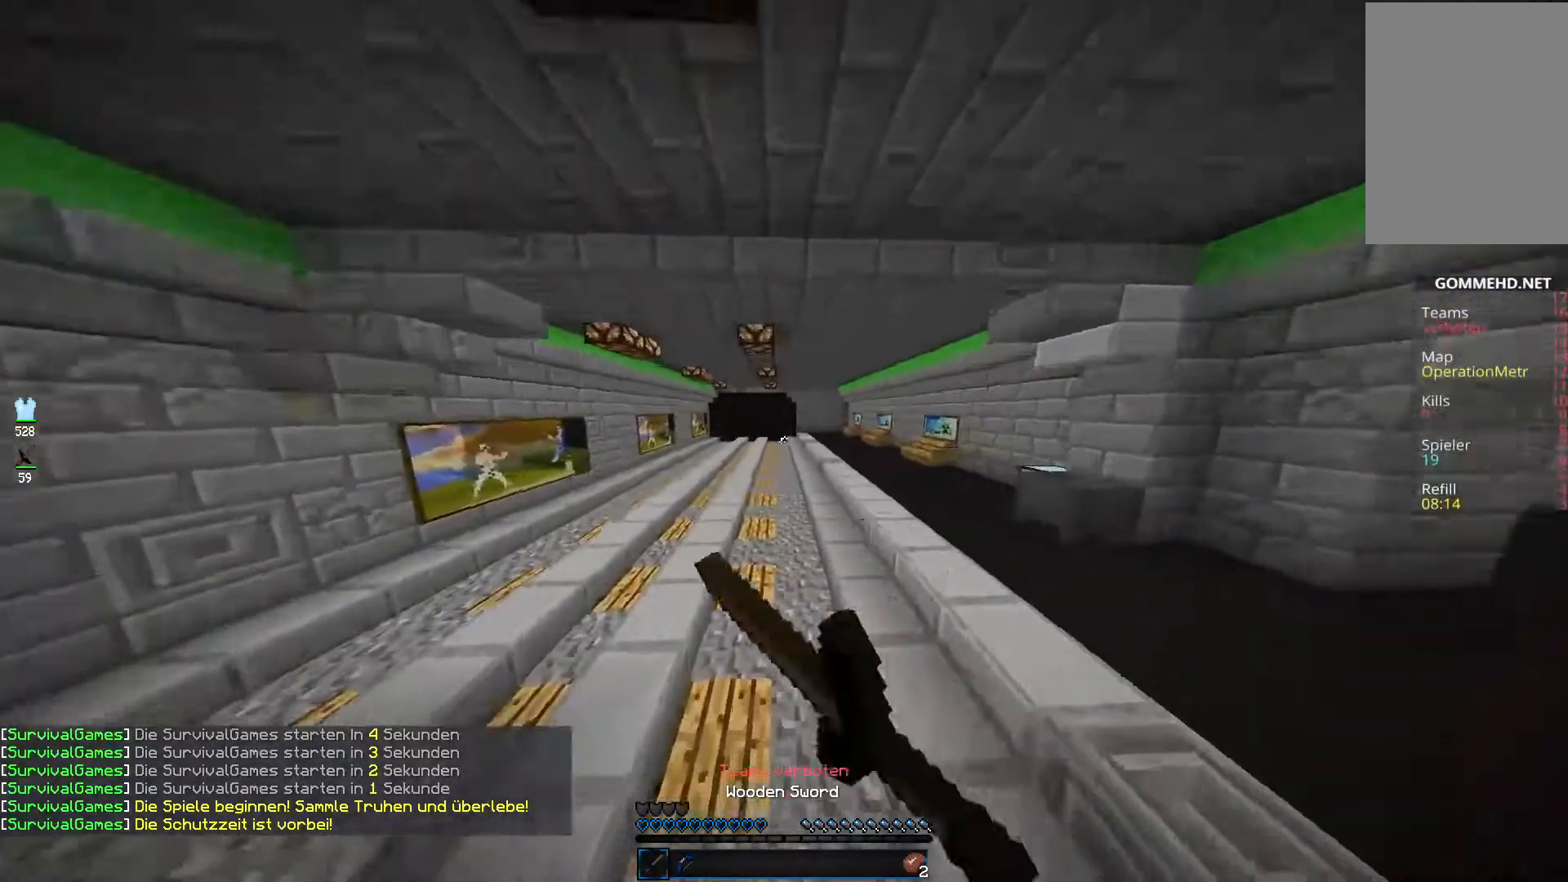
{"keys": ["space", "w"], "mouse": [], "events": [[51, "mouse_left", "up"], [253, "space", "up"], [438, "space", "down"]]}
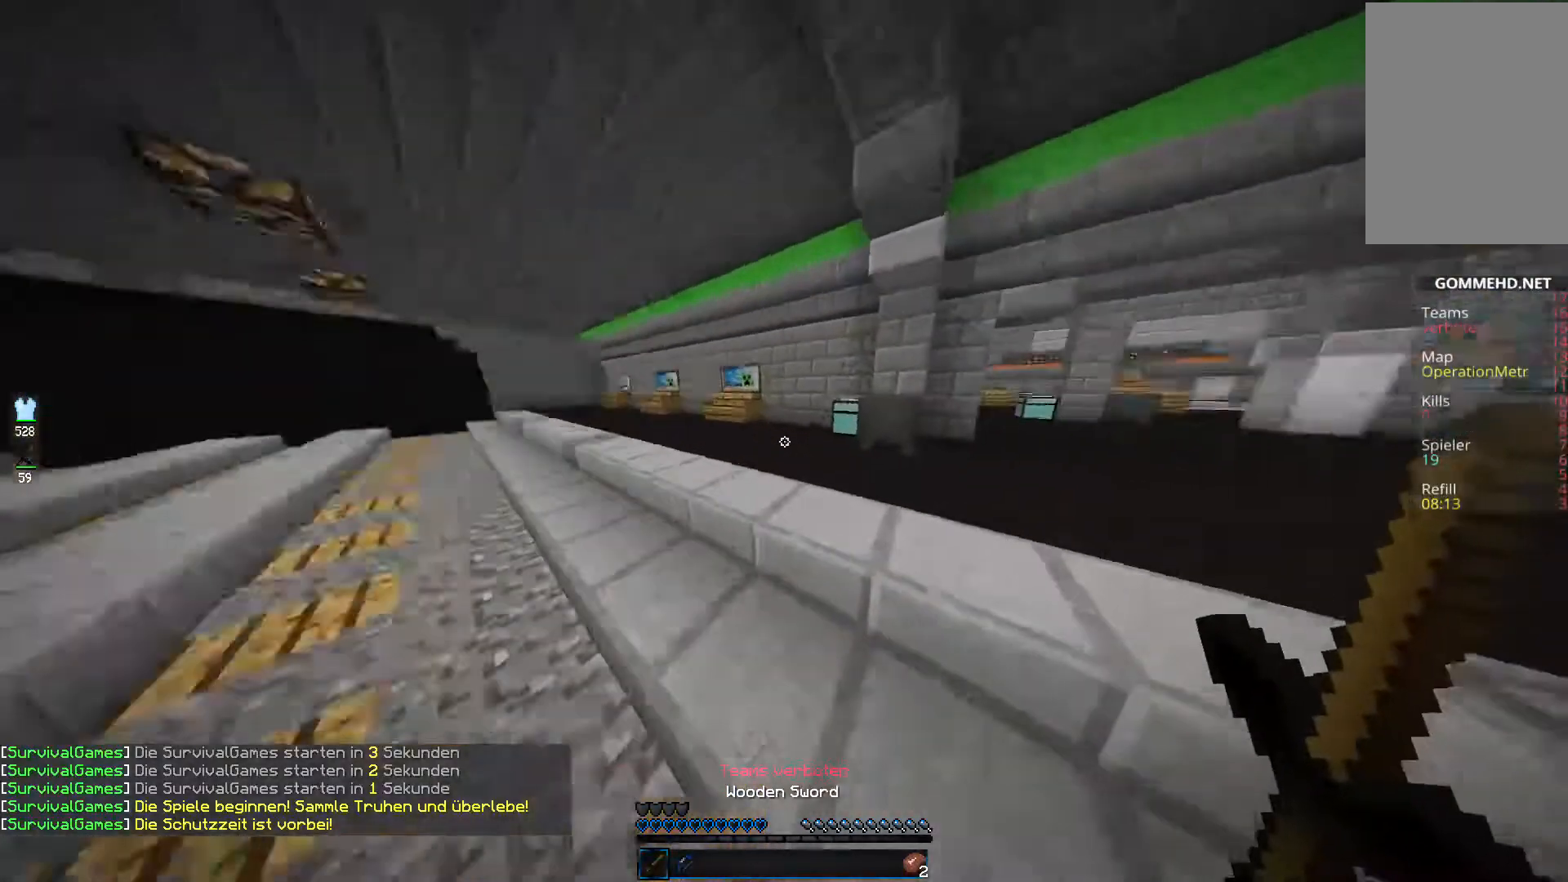
{"keys": ["a", "space", "w"], "mouse": [], "events": [[151, "a", "down"], [219, "space", "up"], [455, "space", "down"]]}
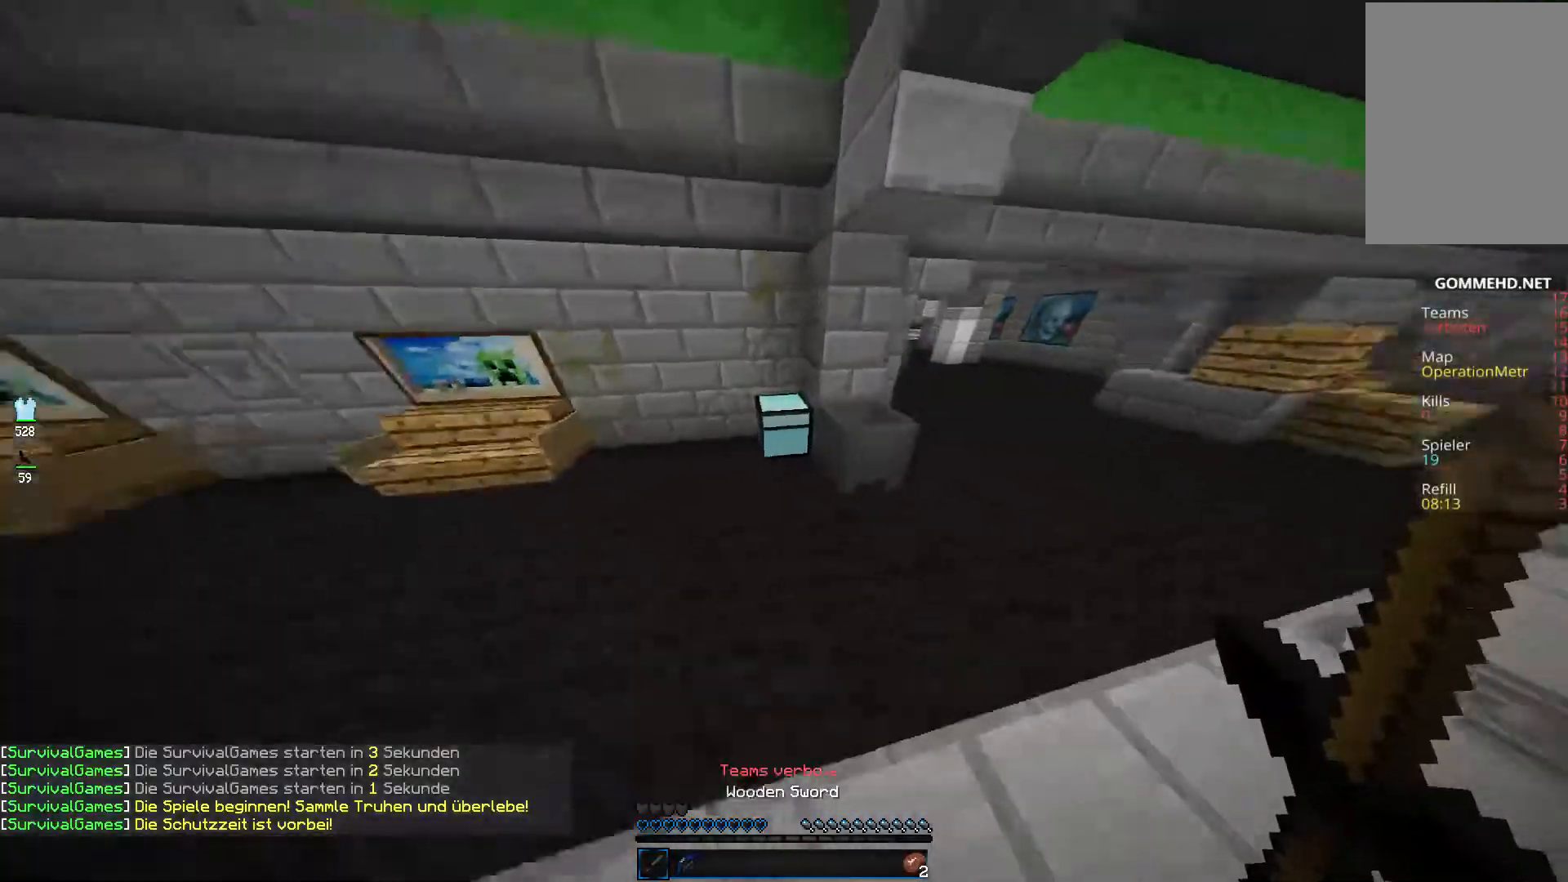
{"keys": [], "mouse": []}
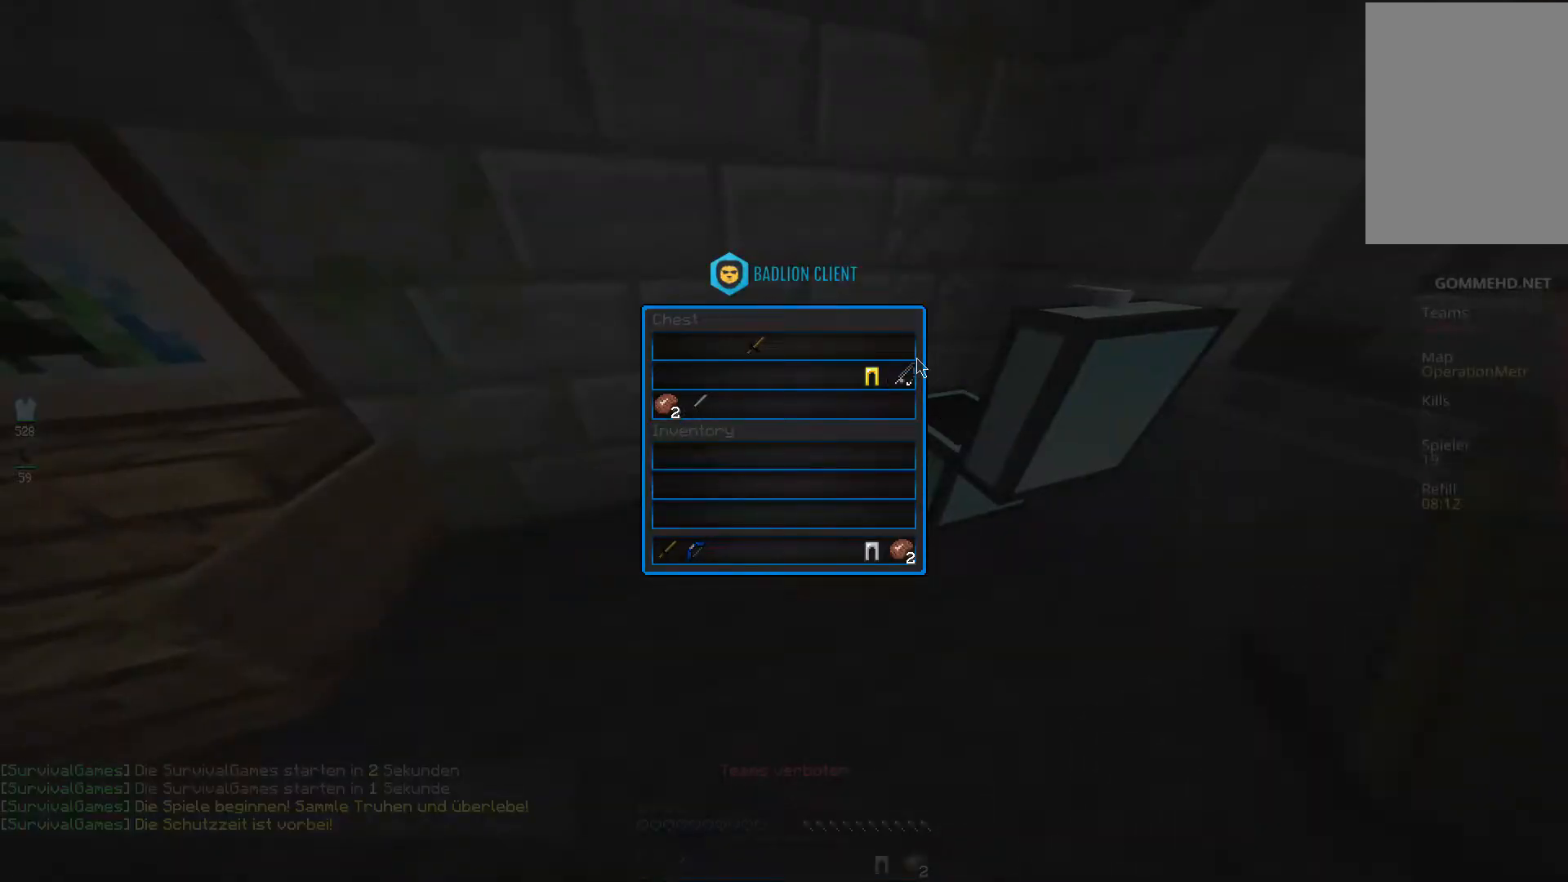
{"keys": [], "mouse": [], "events": []}
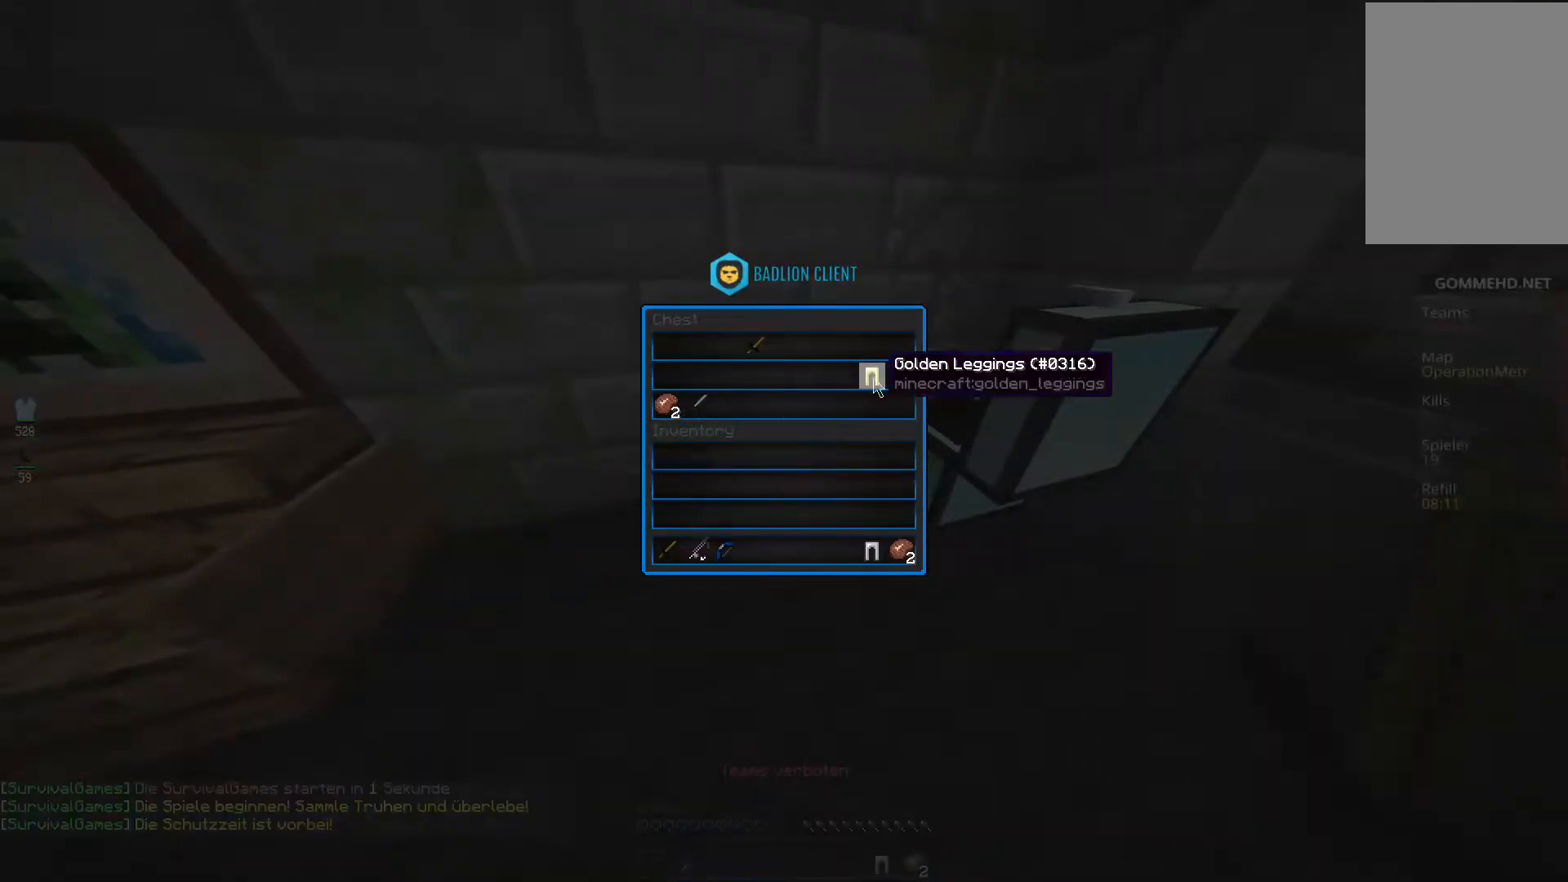
{"keys": [], "mouse": [], "events": []}
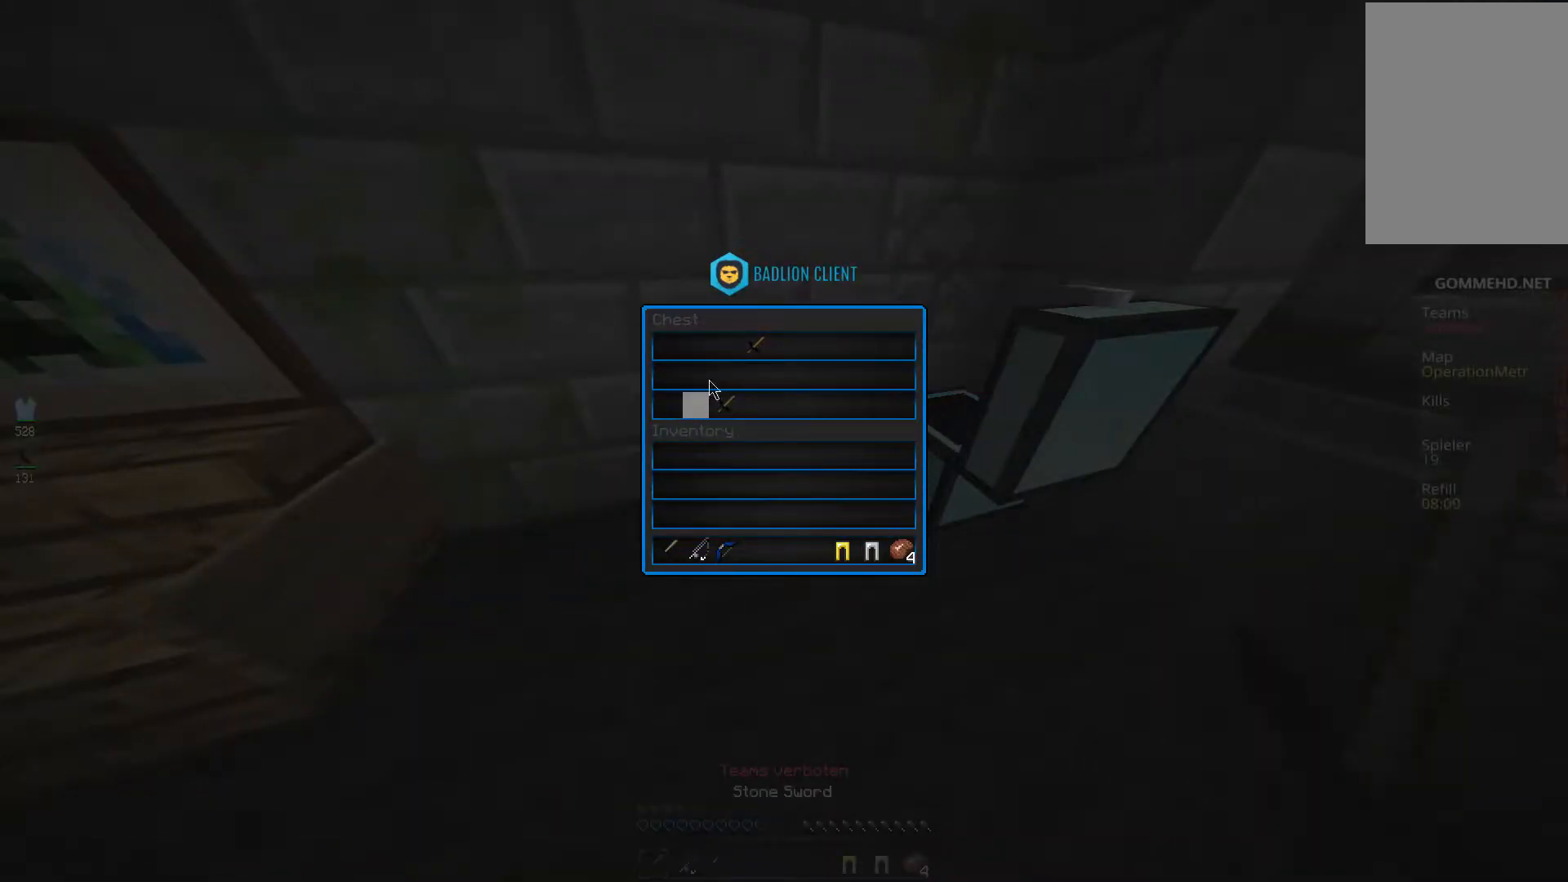
{"keys": ["s"], "mouse": [], "events": [[421, "s", "down"]]}
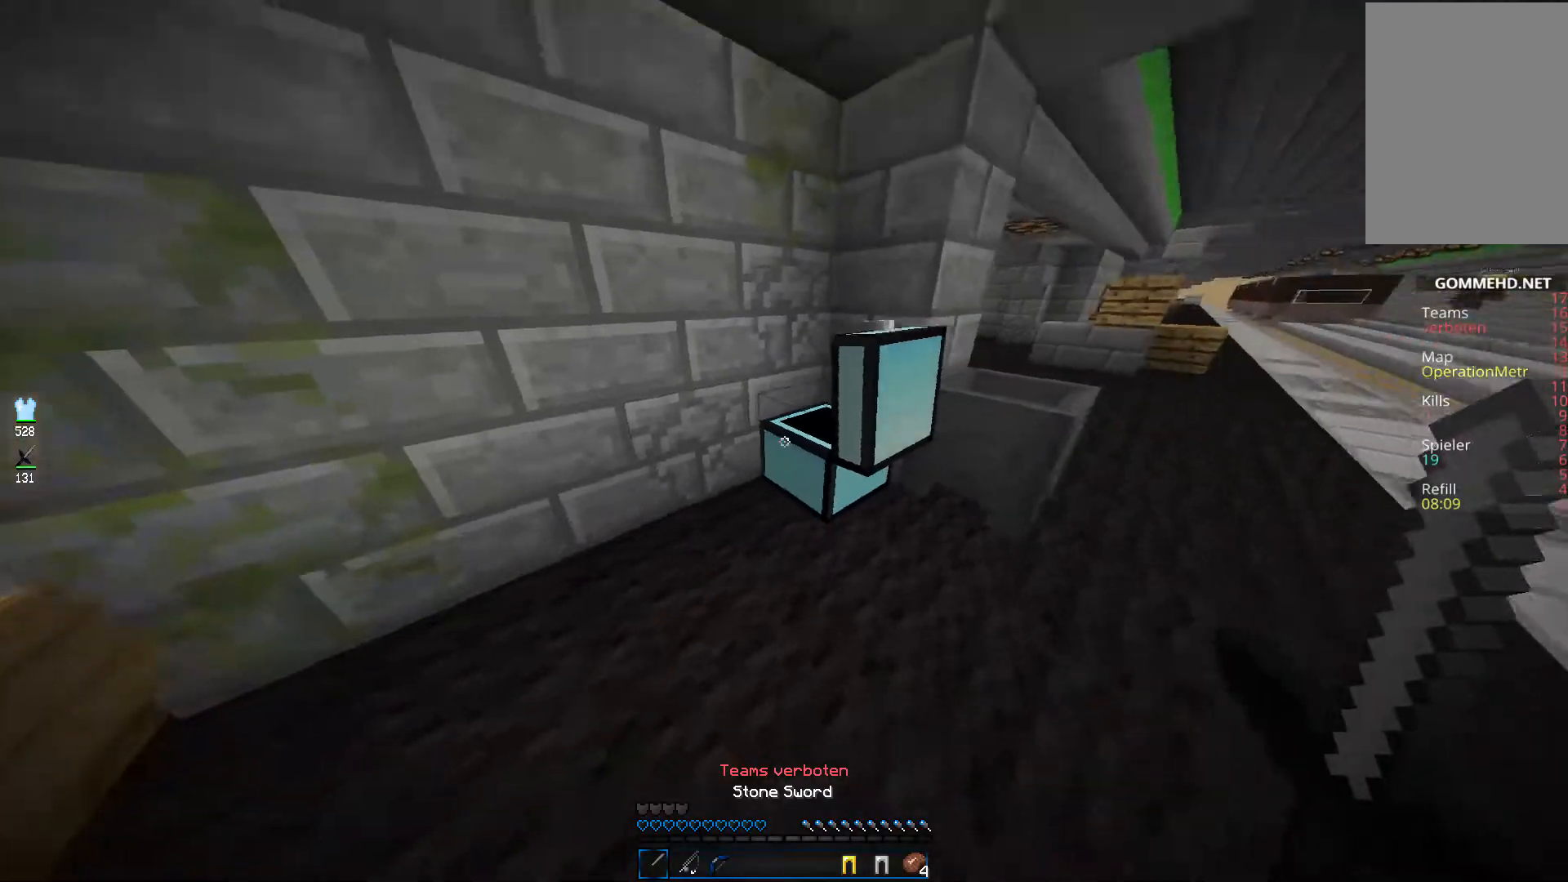
{"keys": [], "mouse": [], "events": [[269, "mouse_right", "down"], [371, "mouse_right", "up"], [387, "s", "up"]]}
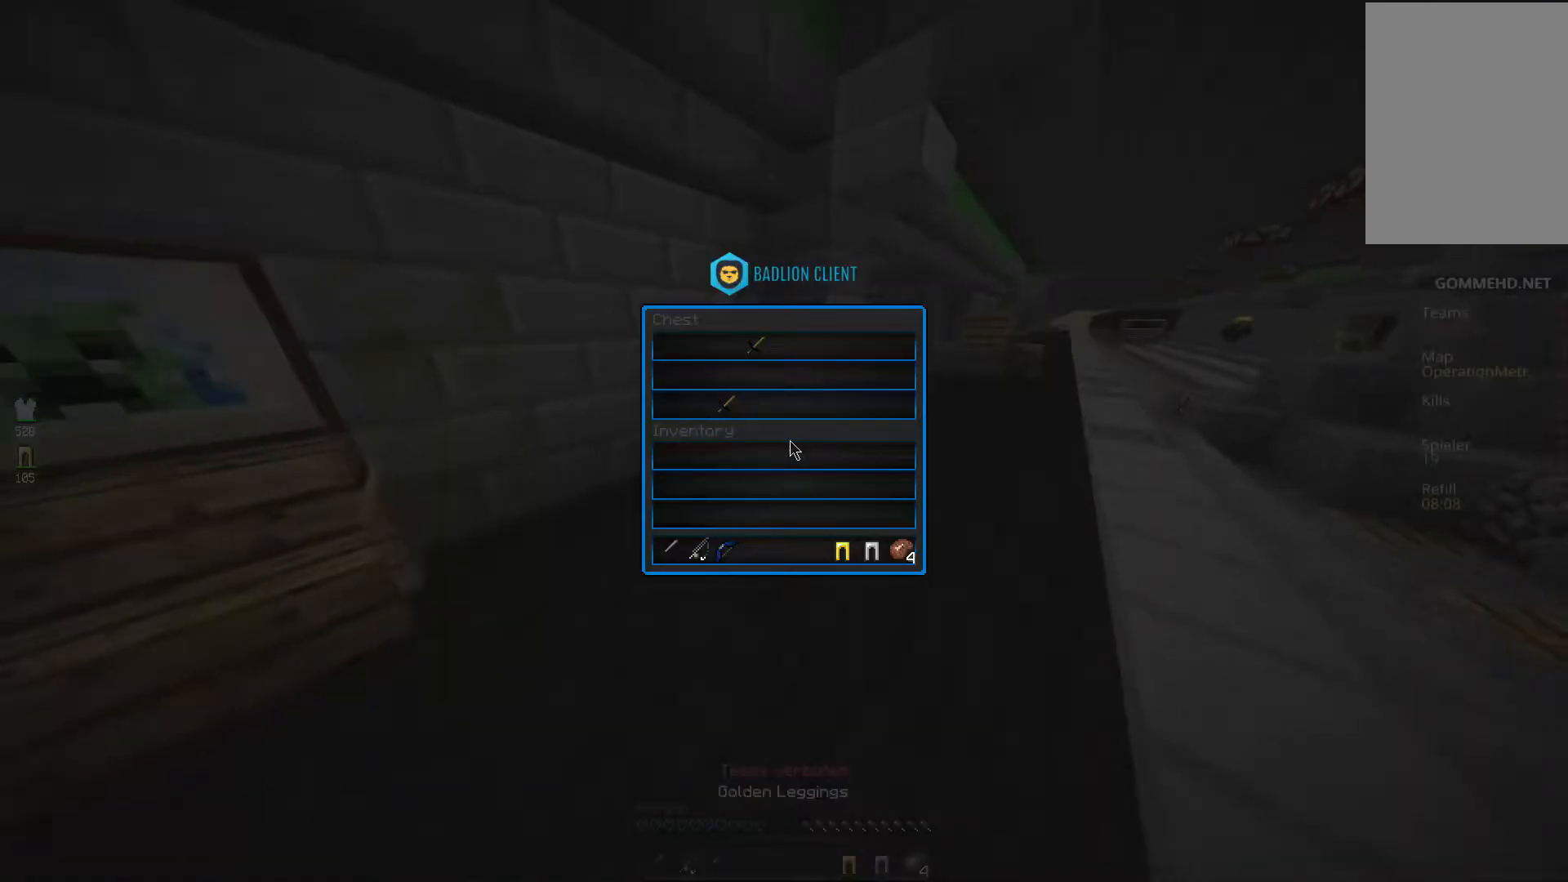
{"keys": [], "mouse": [], "events": []}
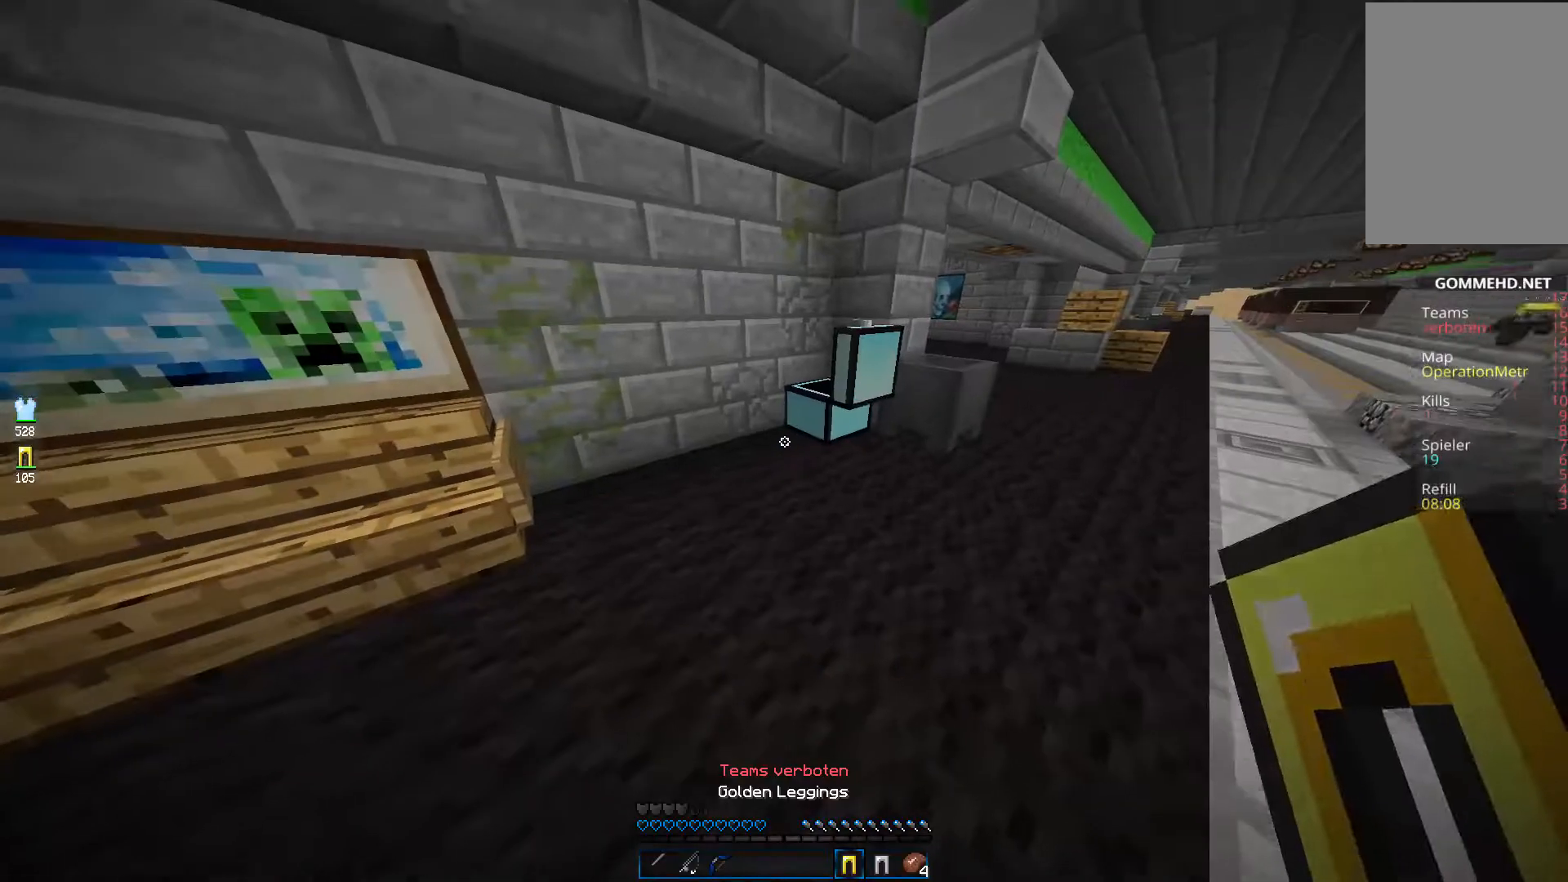
{"keys": [], "mouse": ["right"], "events": [[34, "mouse_right", "down"]]}
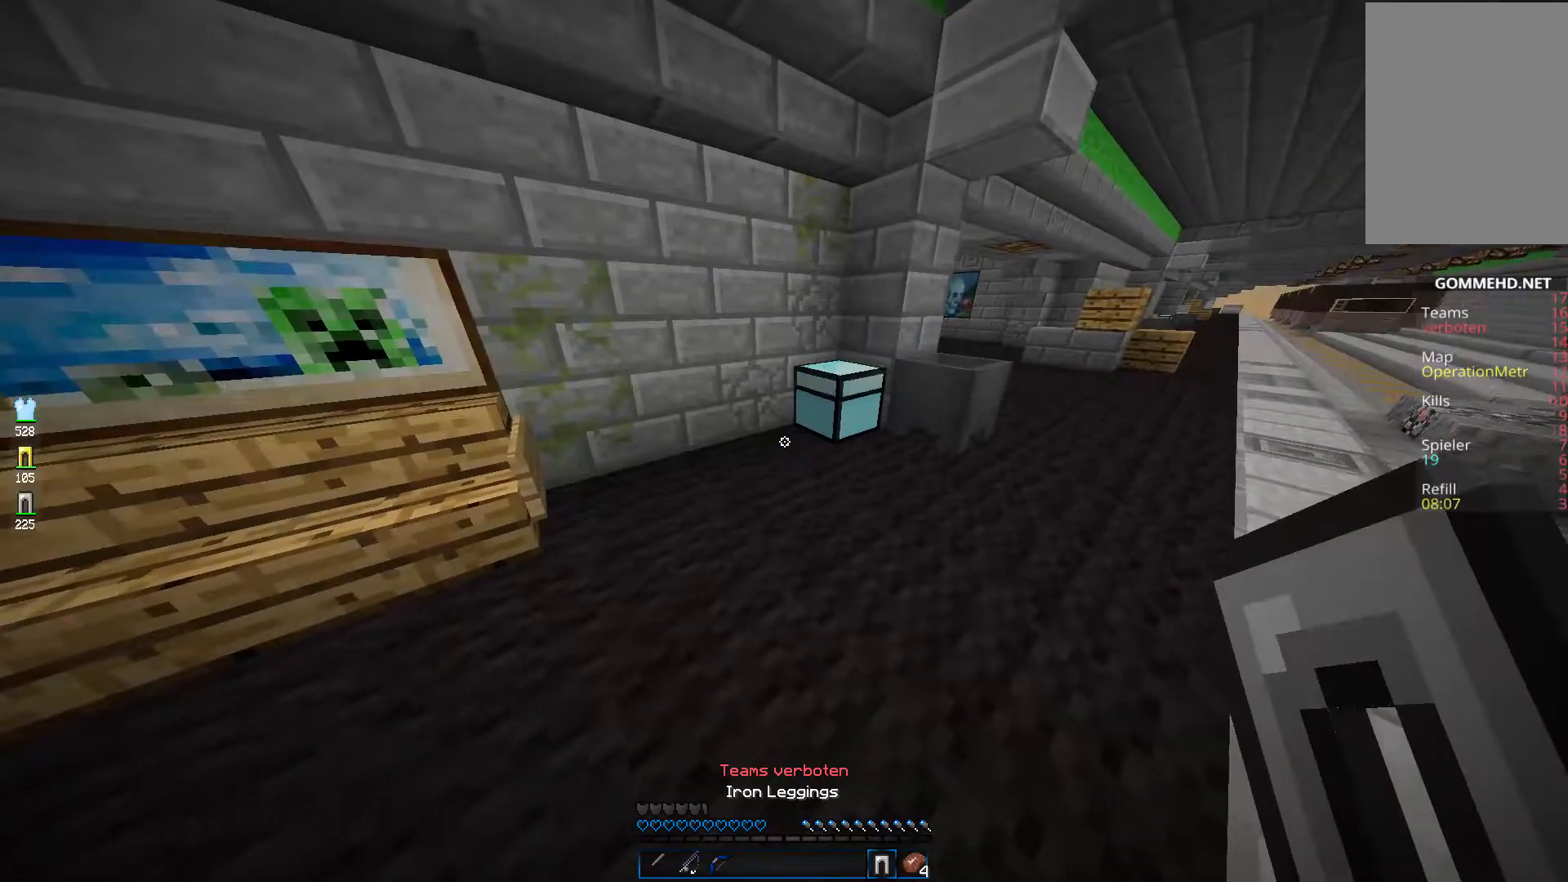
{"keys": [], "mouse": [], "events": [[51, "mouse_right", "up"]]}
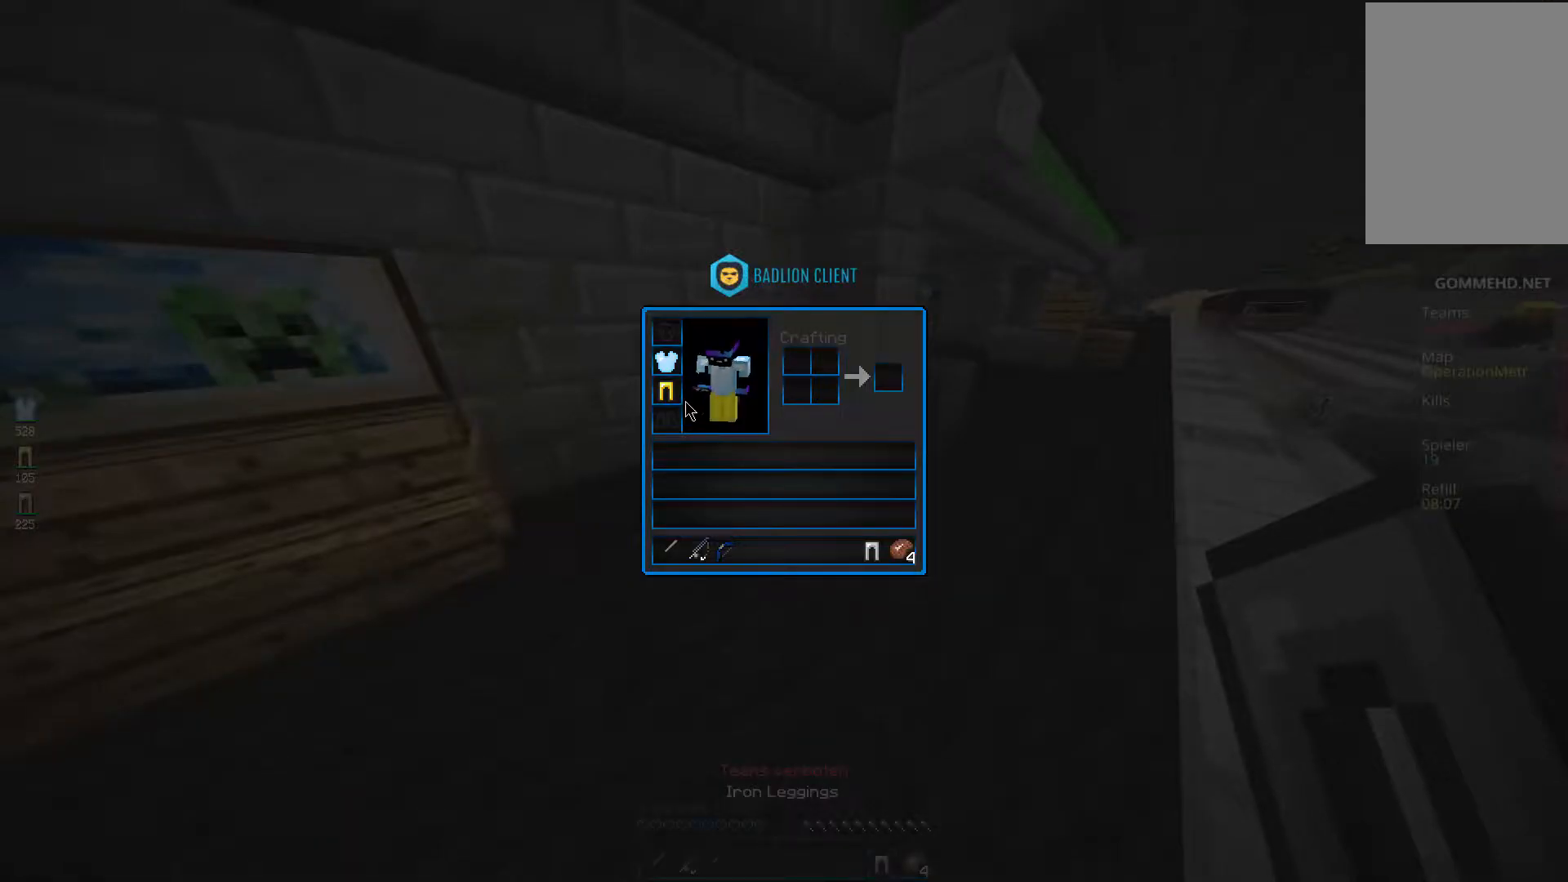
{"keys": [], "mouse": [], "events": []}
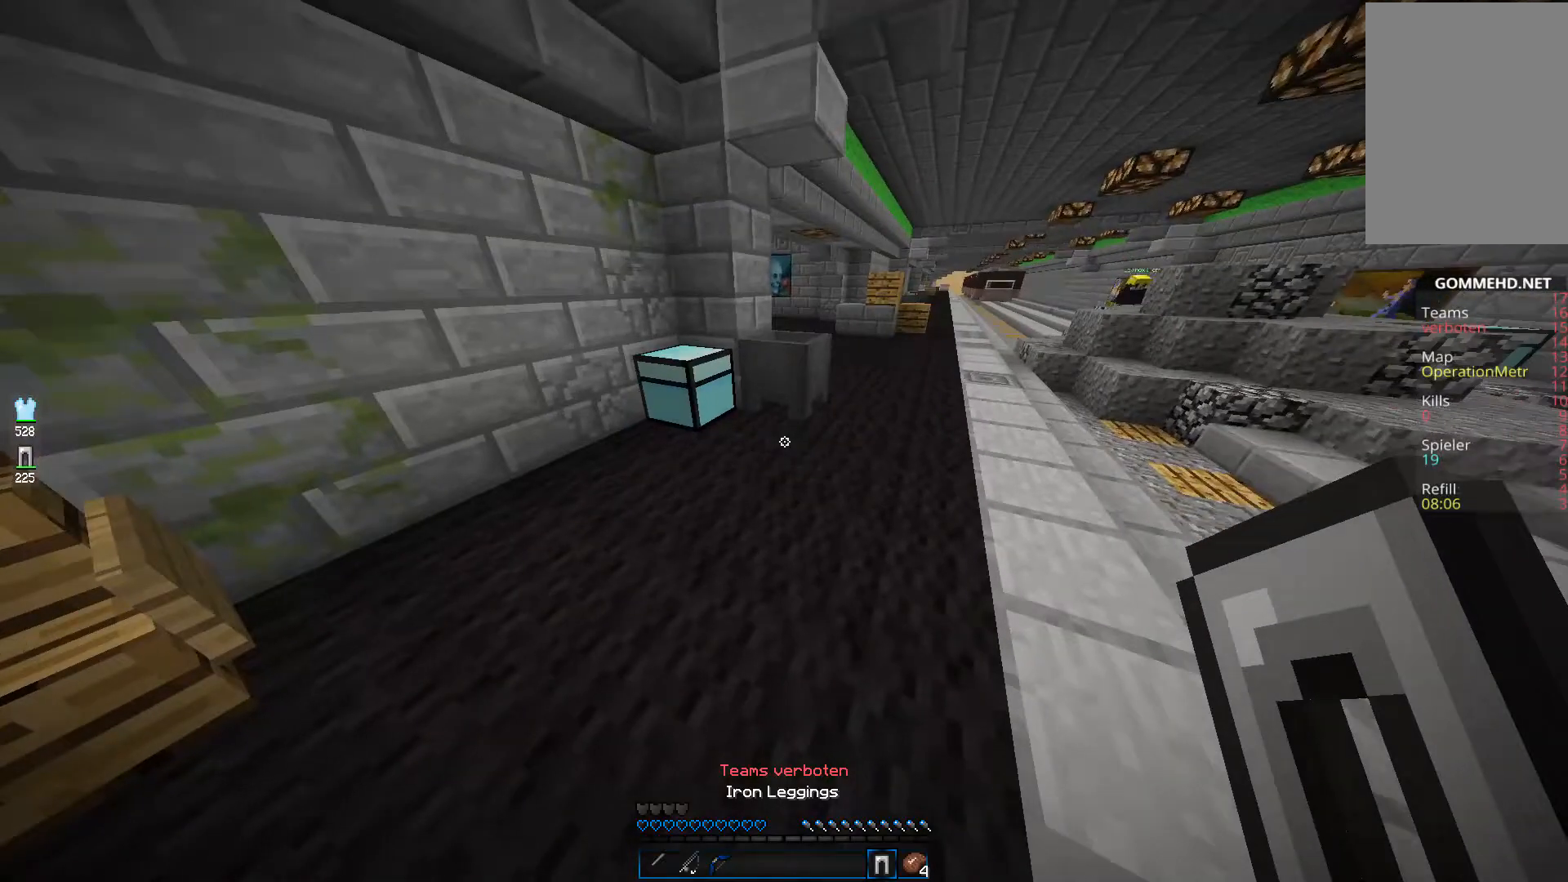
{"keys": ["d", "w"], "mouse": [], "events": [[51, "mouse_right", "down"], [236, "mouse_right", "up"], [337, "space", "down"], [337, "w", "down"], [422, "d", "down"], [438, "space", "up"]]}
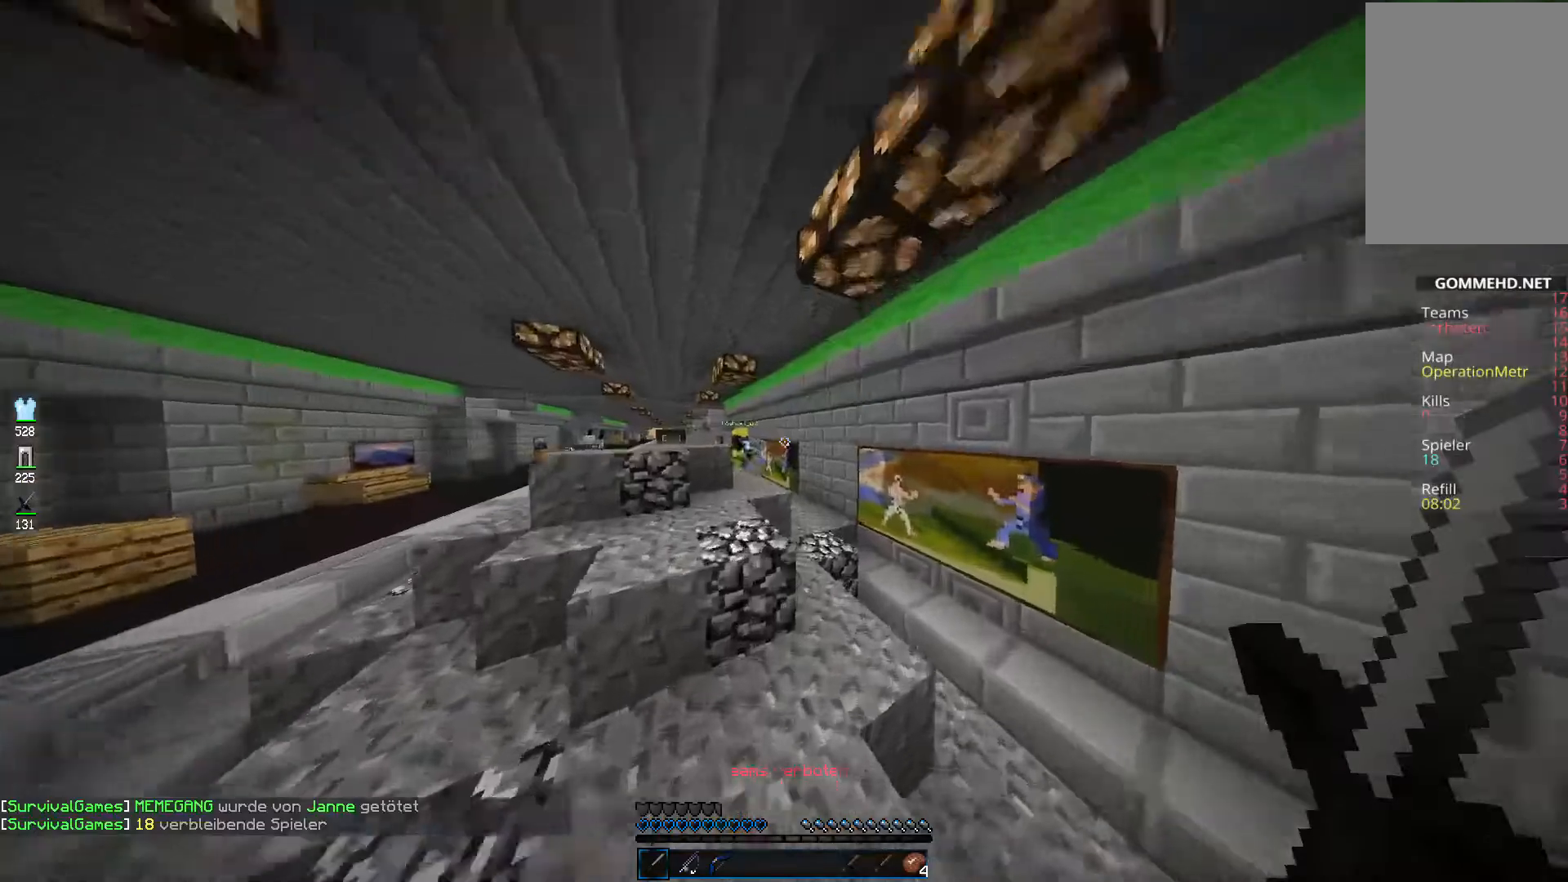
{"keys": ["a", "w"], "mouse": [], "events": [[168, "space", "down"], [219, "a", "down"], [236, "d", "up"], [320, "mouse_left", "down"], [438, "mouse_left", "up"], [438, "space", "up"]]}
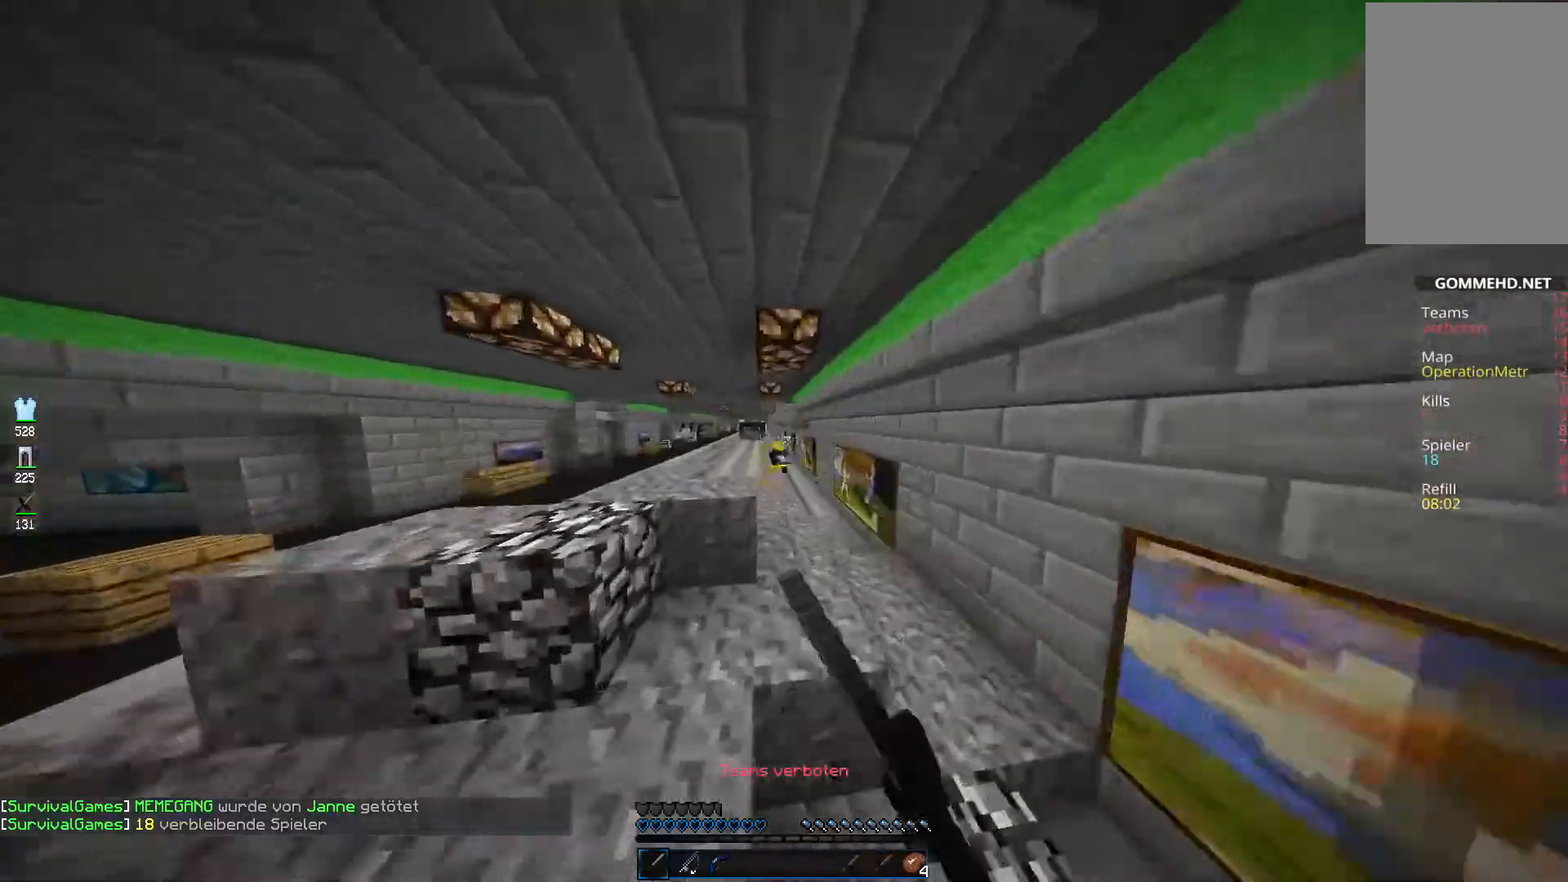
{"keys": ["w"], "mouse": [], "events": [[85, "space", "down"], [354, "a", "up"], [371, "space", "up"]]}
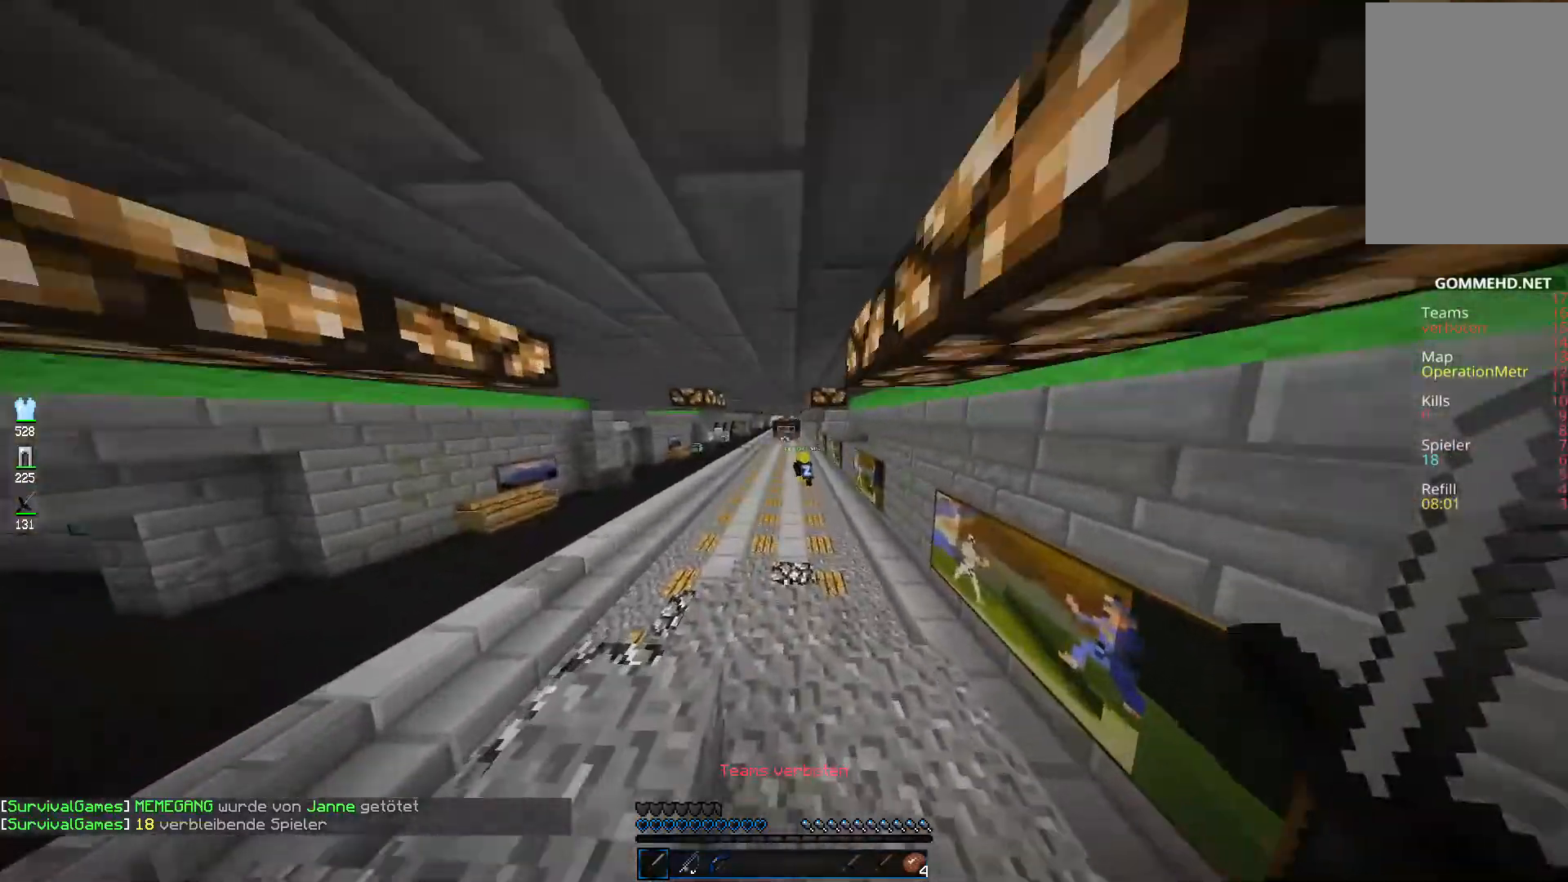
{"keys": ["w"], "mouse": [], "events": []}